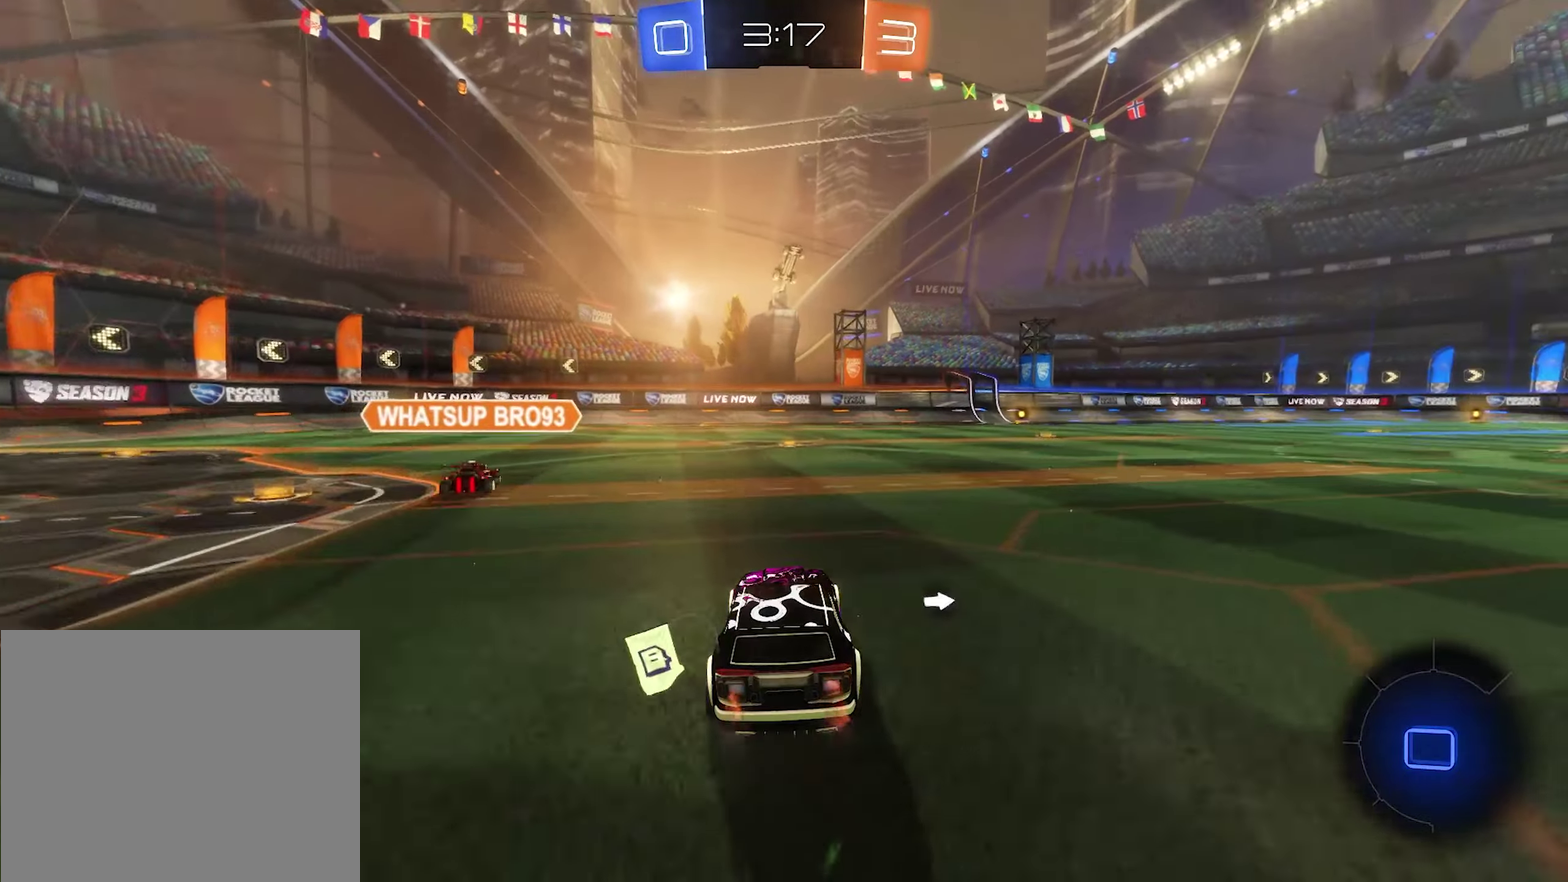
Gameplay with a controller (Xbox layout); each line is a JSON object with the inputs held at the frame after it. "events" lists button and stick changes between this image and that frame as [ms after this image, input, new state], when the widget could be followed in between.
{"buttons": ["R2"], "left_stick": "right", "right_stick": "center", "events": [[67, "left_stick", "left"], [233, "left_stick", "right"]]}
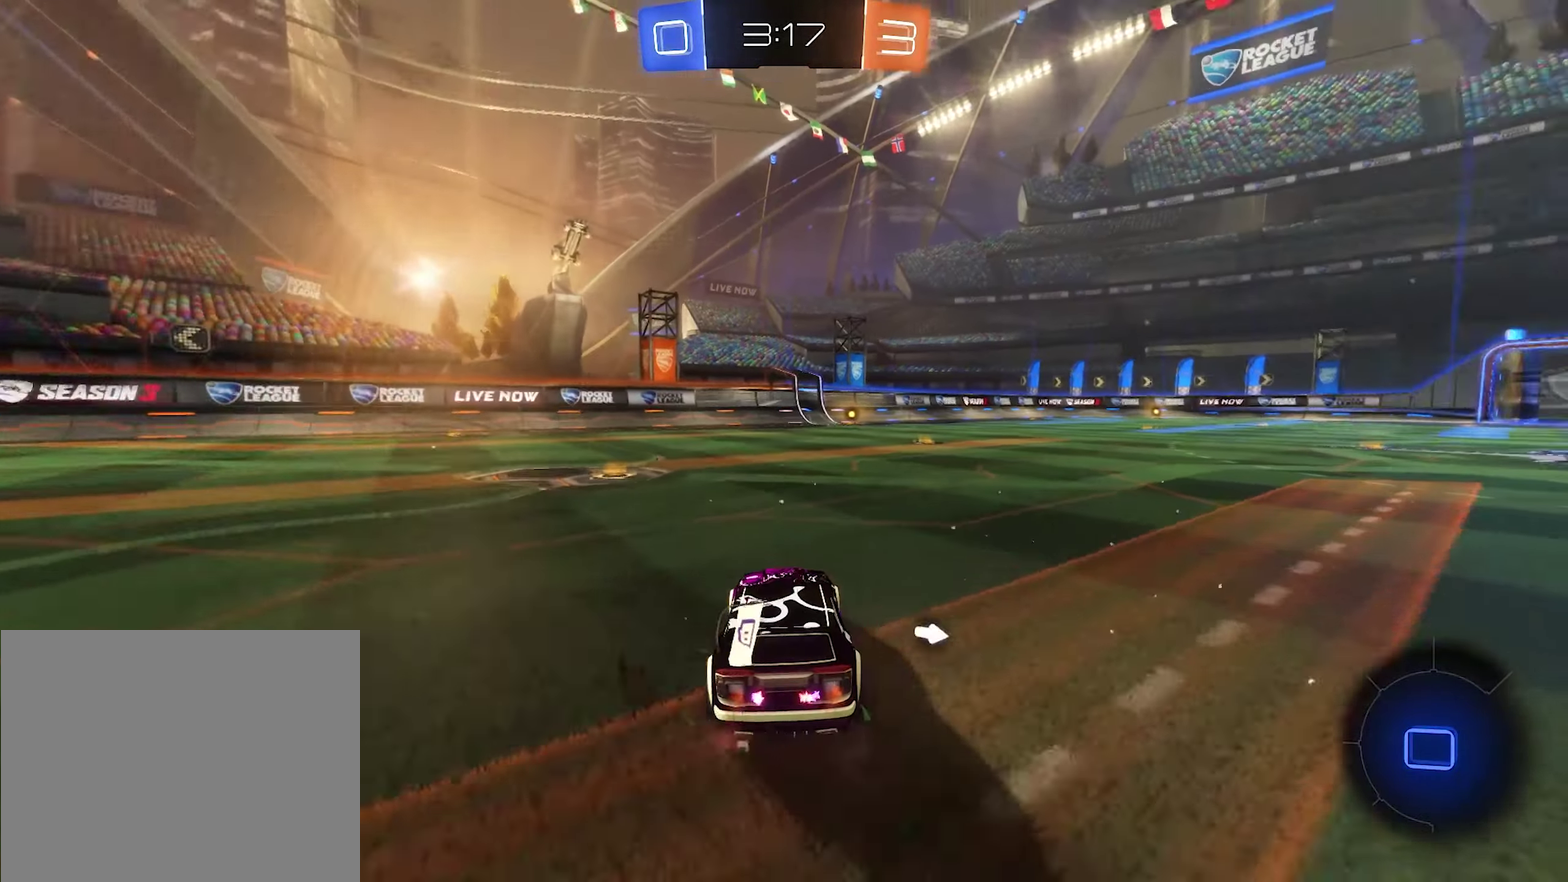
{"buttons": ["L1", "R2"], "left_stick": "right", "right_stick": "center", "events": [[233, "left_stick", "center"], [267, "Y", "down"], [333, "left_stick", "right"], [400, "Y", "up"], [433, "L1", "down"]]}
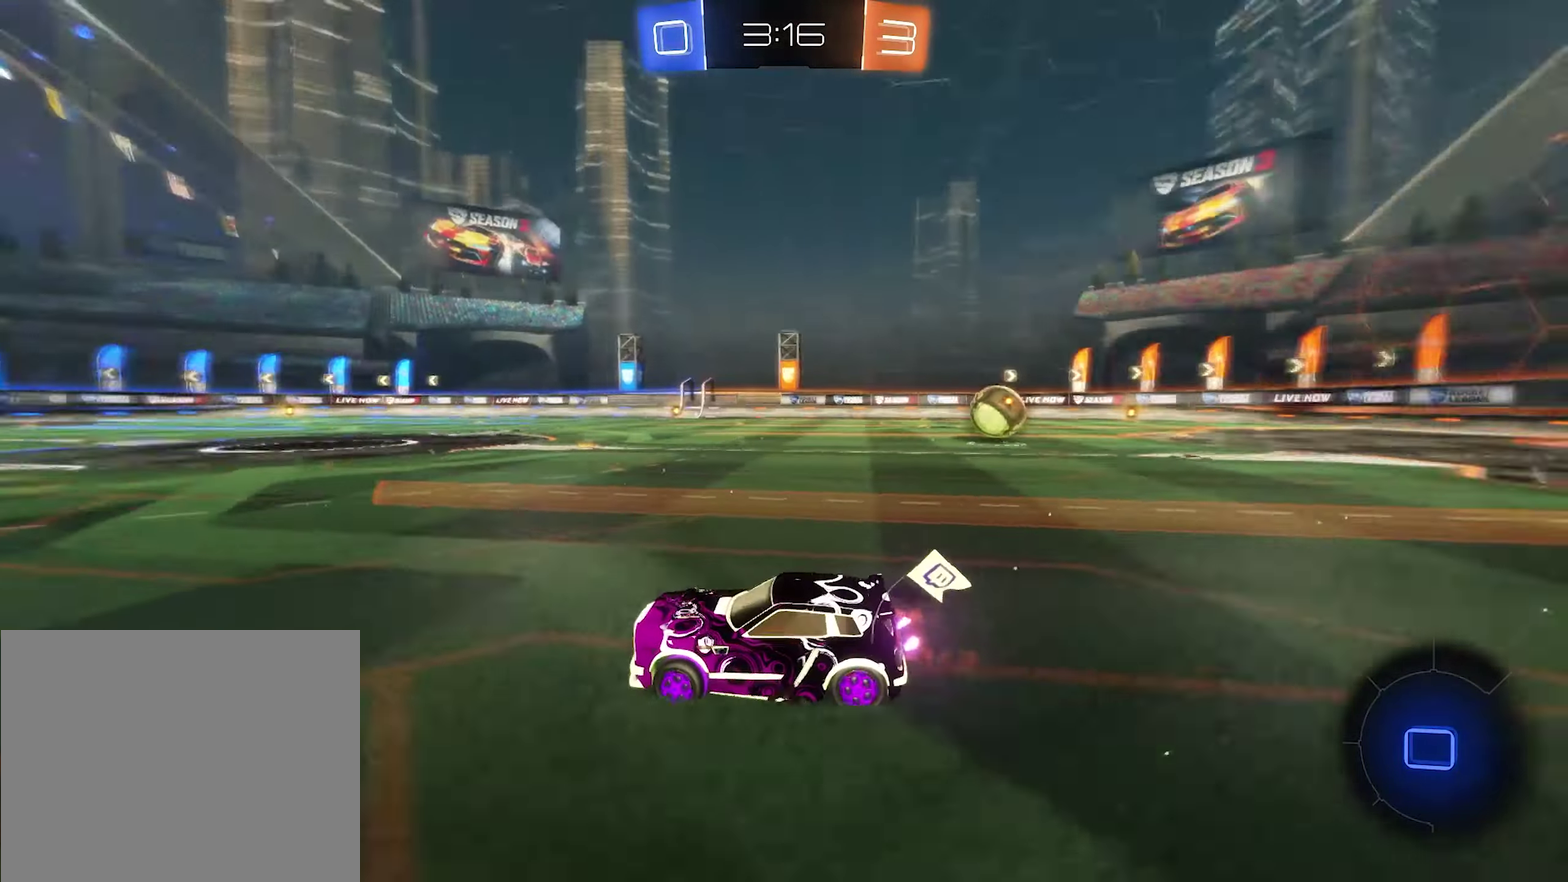
{"buttons": ["R2"], "left_stick": "left", "right_stick": "center", "events": [[67, "L1", "up"], [433, "left_stick", "left"]]}
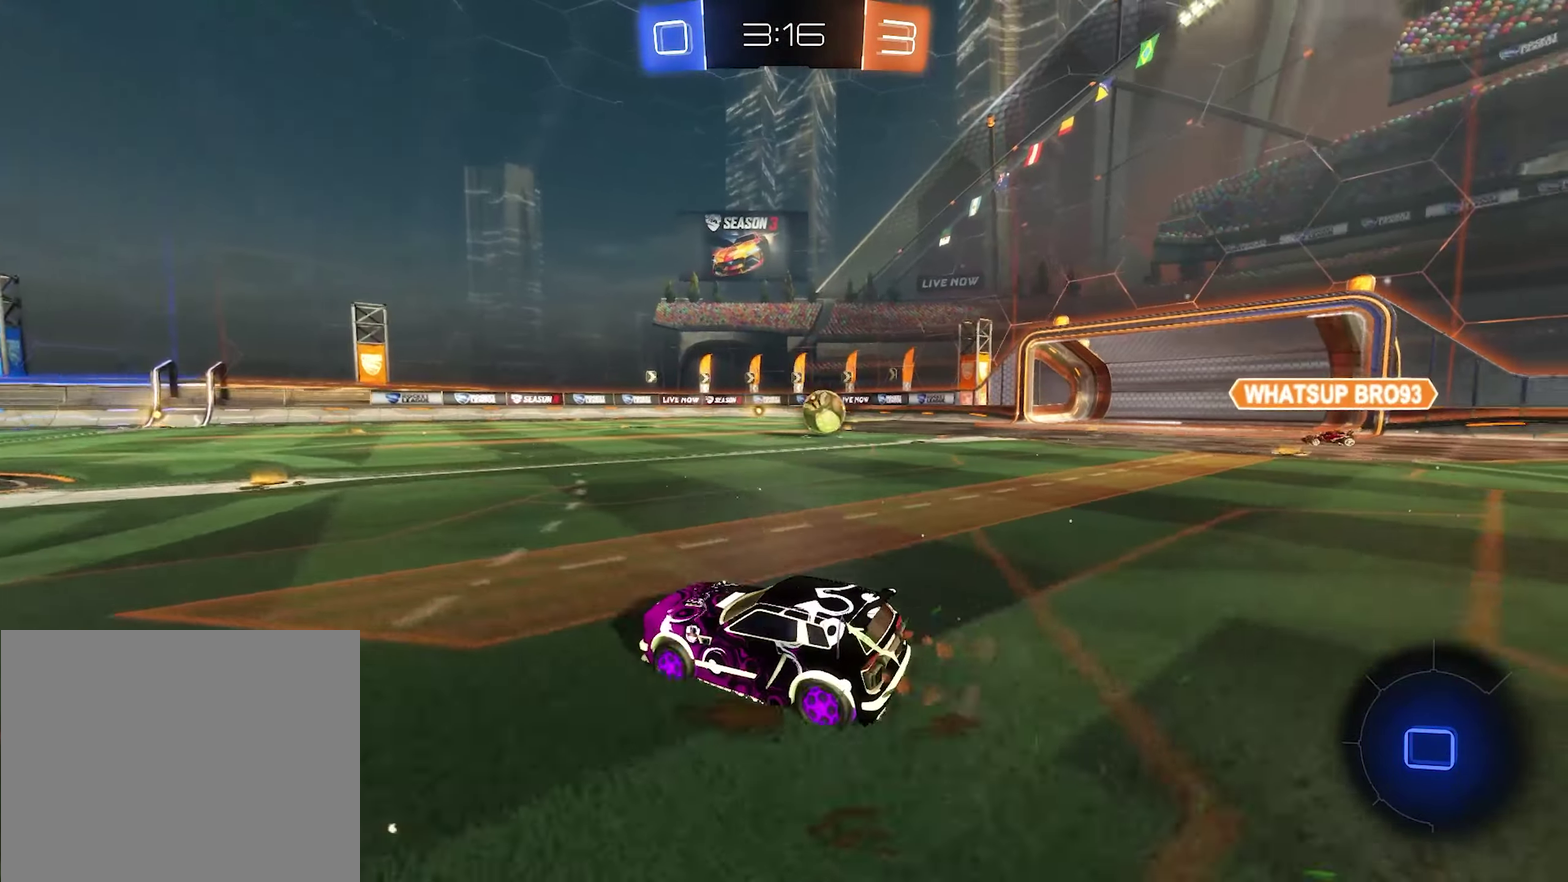
{"buttons": ["R2"], "left_stick": "left", "right_stick": "center", "events": [[100, "left_stick", "center"], [200, "left_stick", "right"], [400, "left_stick", "up-right"], [500, "left_stick", "left"]]}
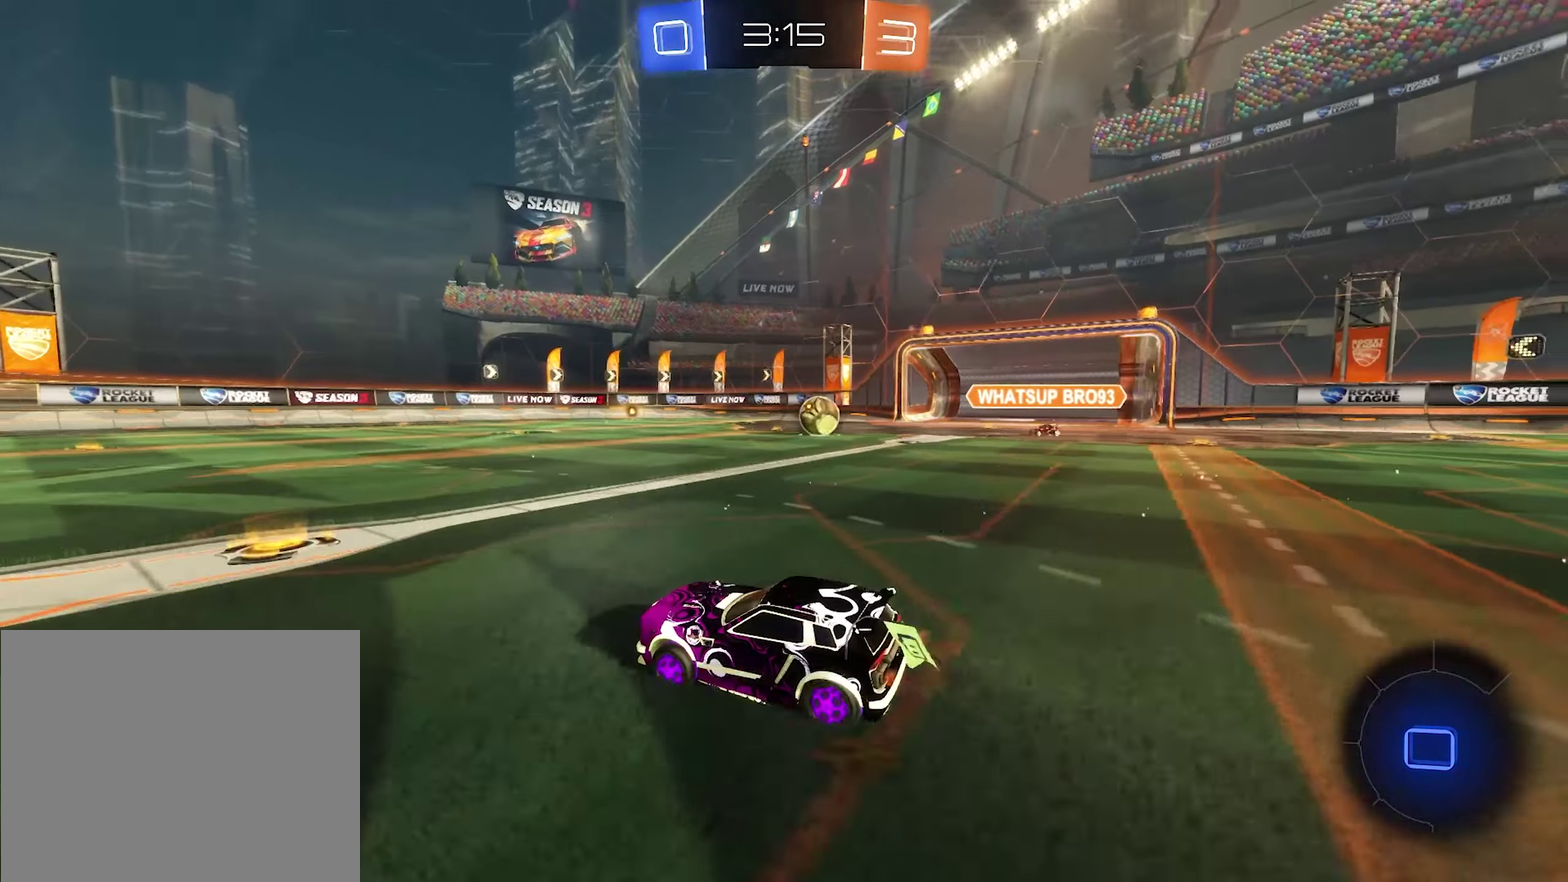
{"buttons": ["R2"], "left_stick": "up-left", "right_stick": "center"}
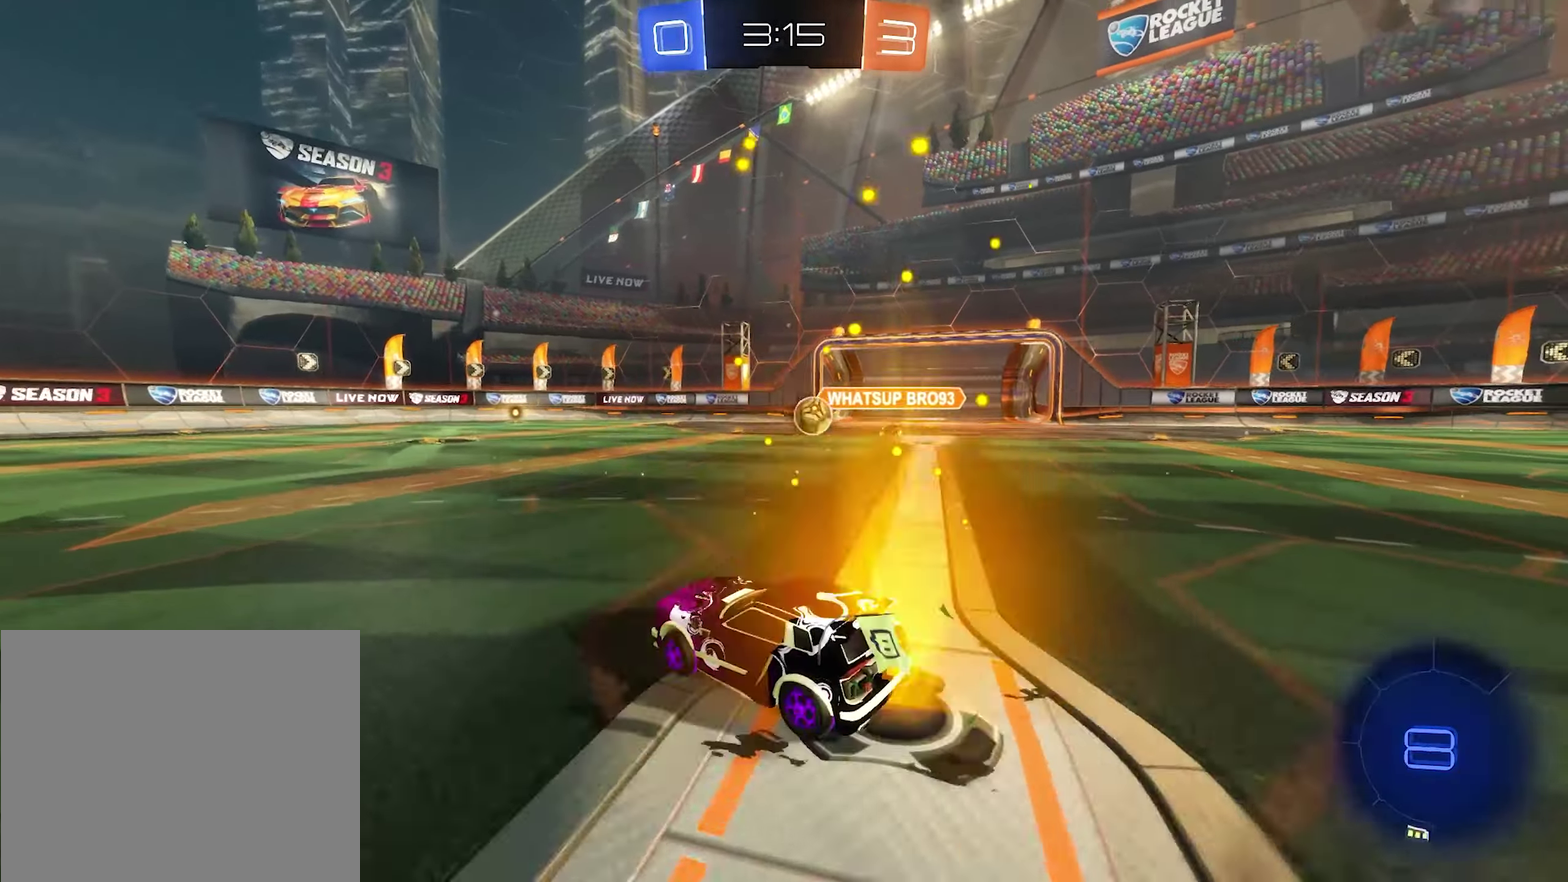
{"buttons": ["R2"], "left_stick": "center", "right_stick": "center"}
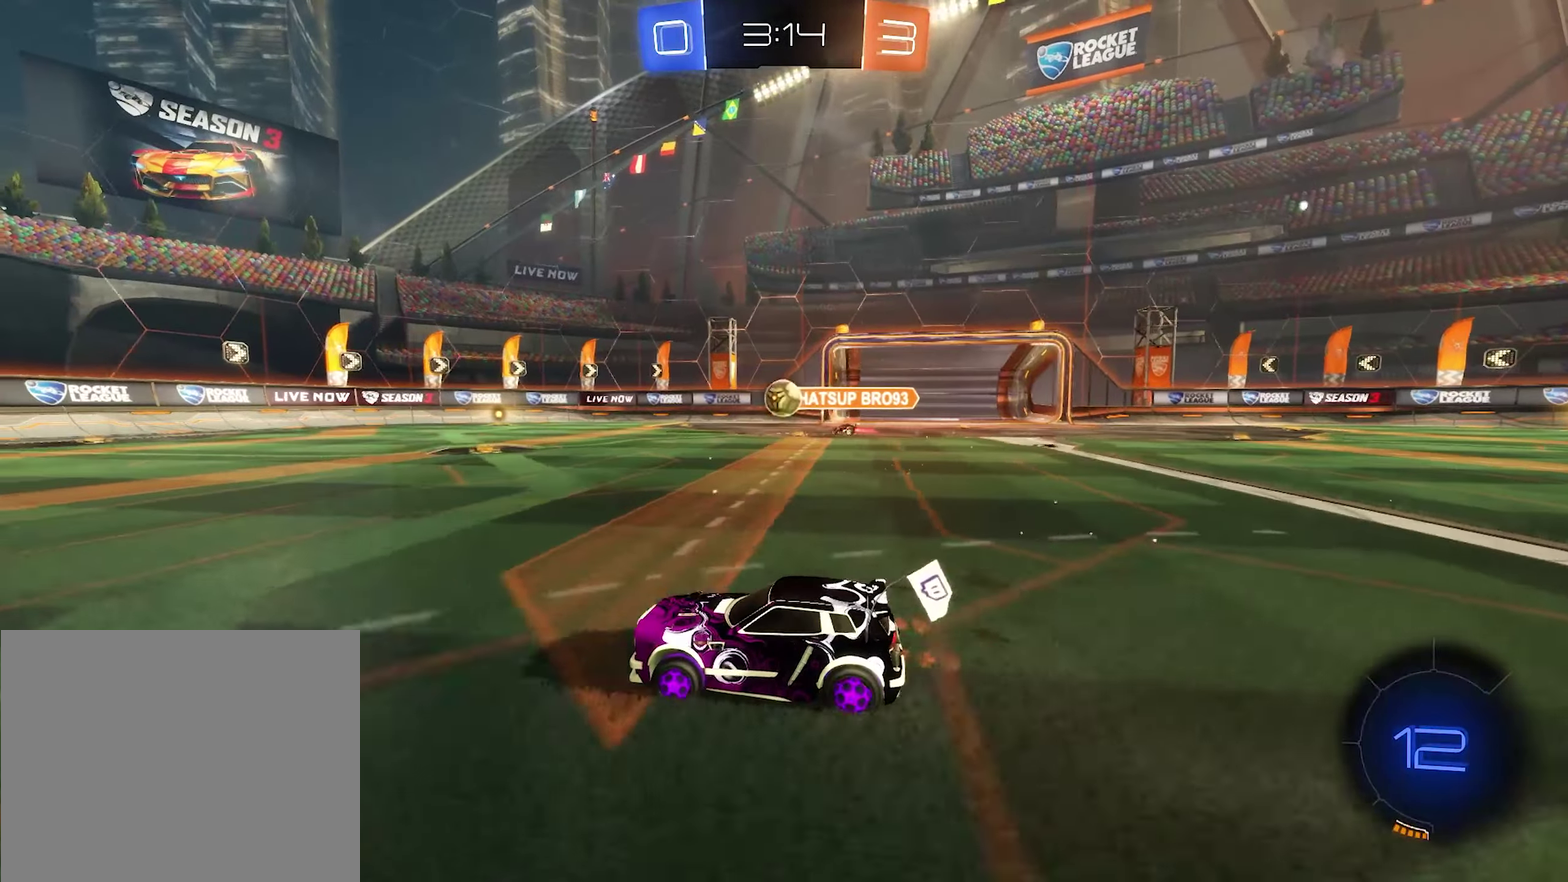
{"buttons": ["B", "R2"], "left_stick": "center", "right_stick": "center", "events": [[33, "B", "down"], [33, "left_stick", "left"], [200, "left_stick", "center"], [267, "Y", "down"], [333, "Y", "up"]]}
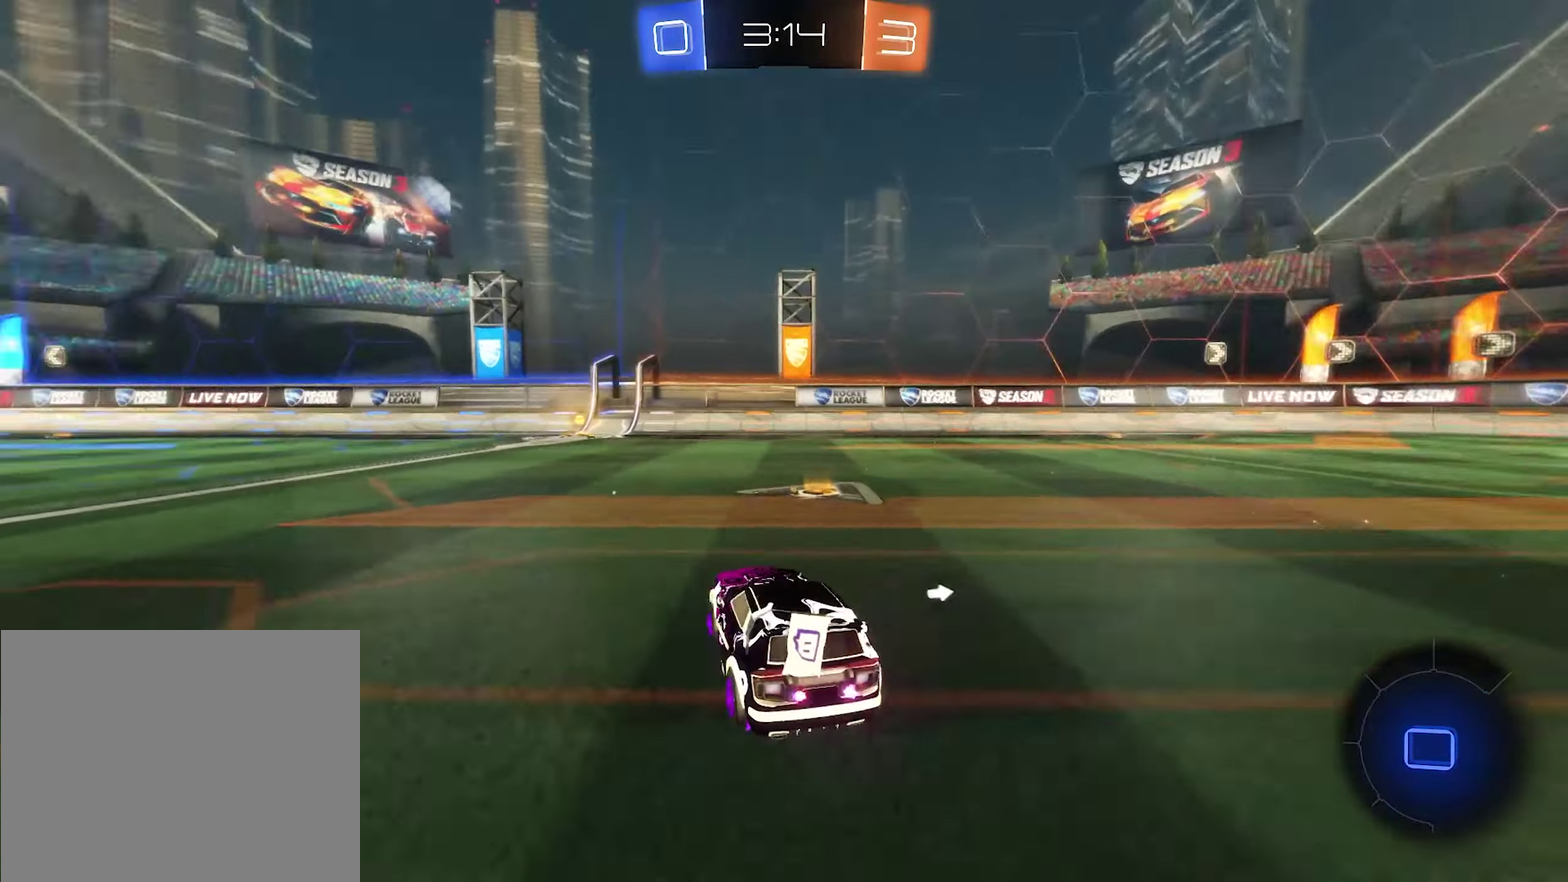
{"buttons": ["B", "R2"], "left_stick": "left", "right_stick": "center", "events": [[433, "left_stick", "left"]]}
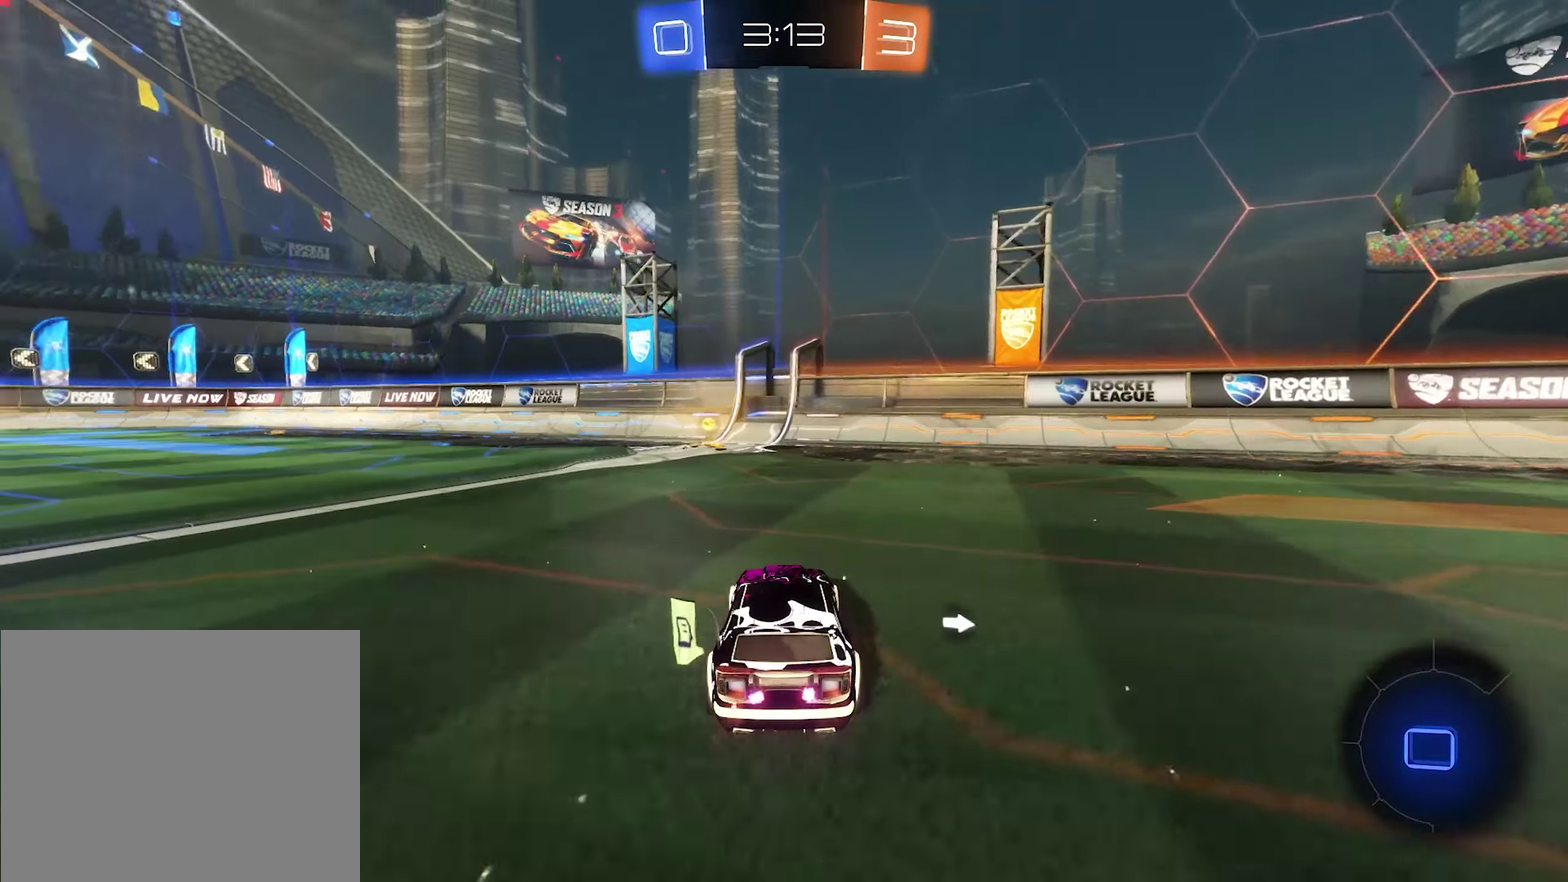
{"buttons": ["R2"], "left_stick": "right", "right_stick": "center", "events": [[100, "B", "up"], [133, "left_stick", "center"], [167, "Y", "down"], [334, "Y", "up"], [434, "left_stick", "right"]]}
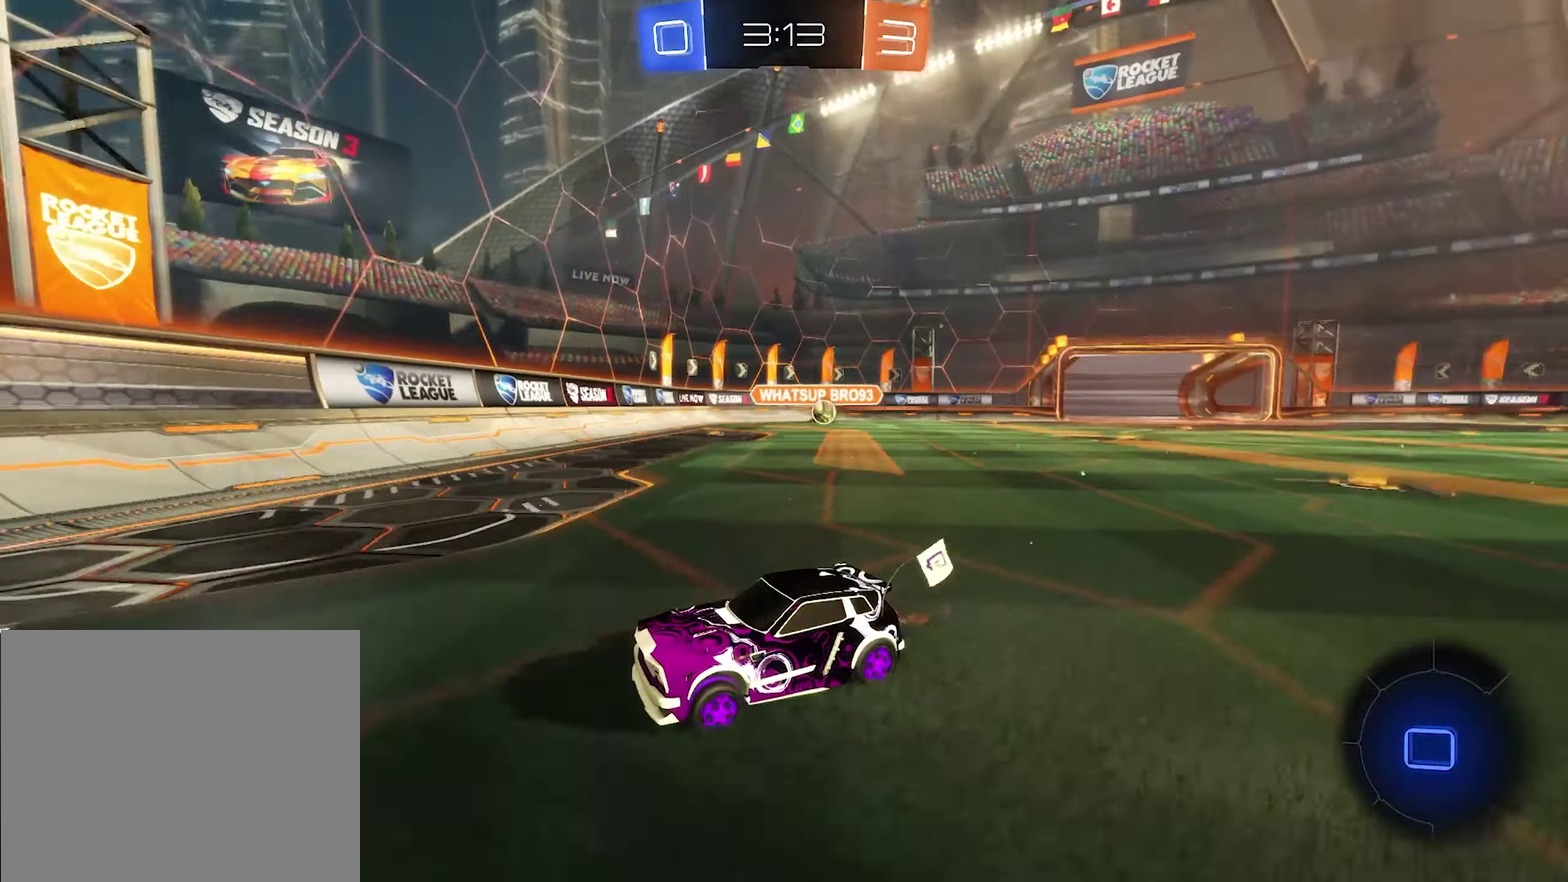
{"buttons": [], "left_stick": "left", "right_stick": "center", "events": [[100, "left_stick", "center"], [334, "left_stick", "left"], [434, "R2", "up"]]}
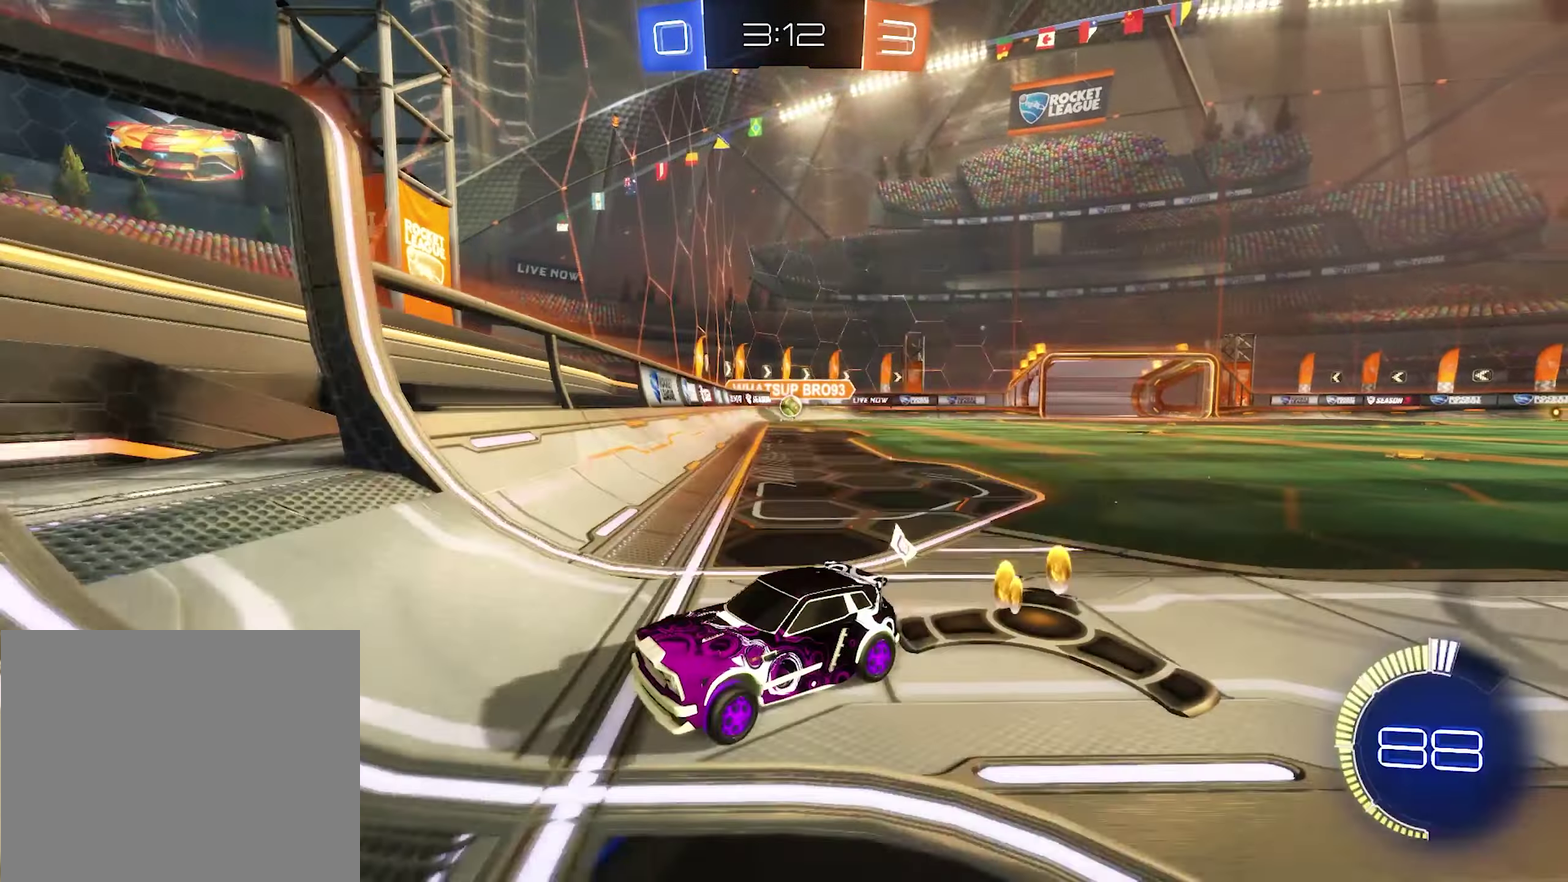
{"buttons": ["R2"], "left_stick": "left", "right_stick": "center", "events": [[67, "R2", "down"], [167, "L1", "down"], [300, "L1", "up"]]}
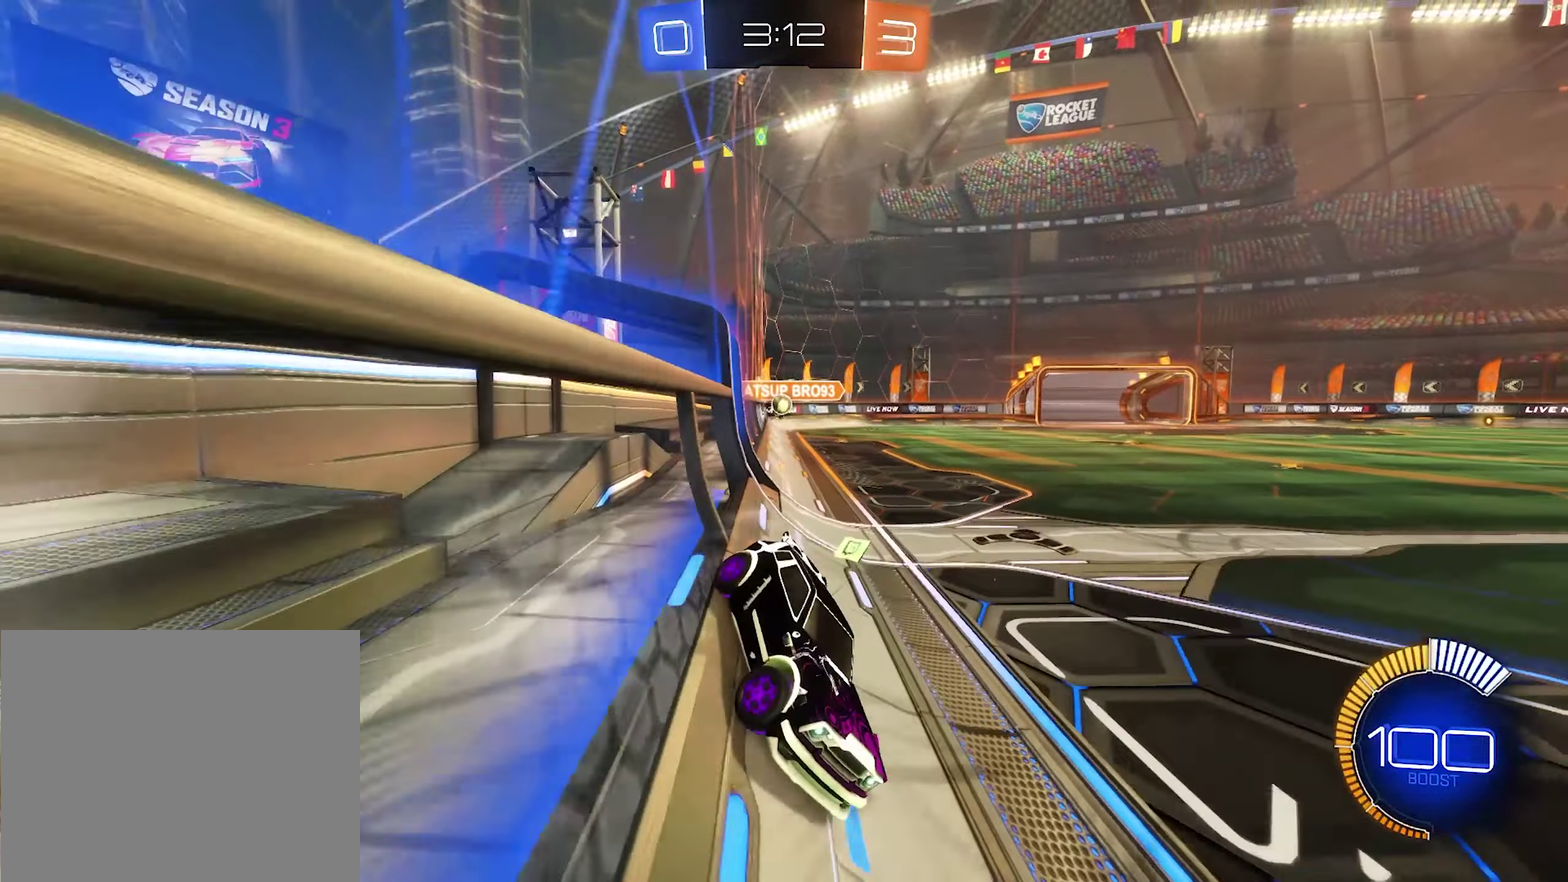
{"buttons": ["R2"], "left_stick": "up-left", "right_stick": "center", "events": [[34, "L1", "down"], [34, "left_stick", "up-left"], [300, "L1", "up"]]}
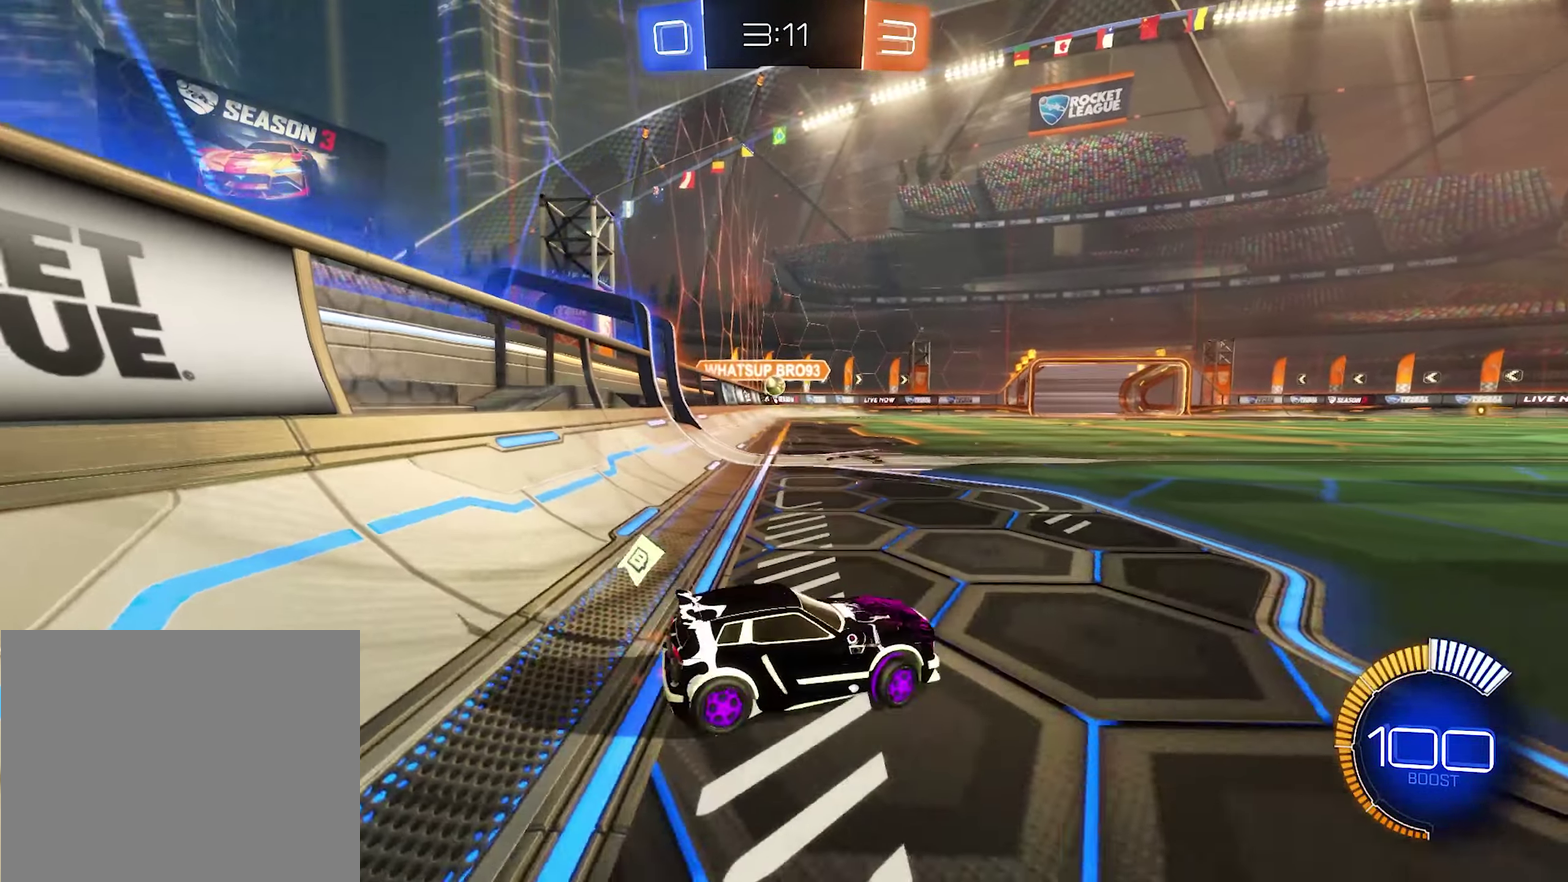
{"buttons": ["R2"], "left_stick": "center", "right_stick": "center", "events": [[367, "left_stick", "center"]]}
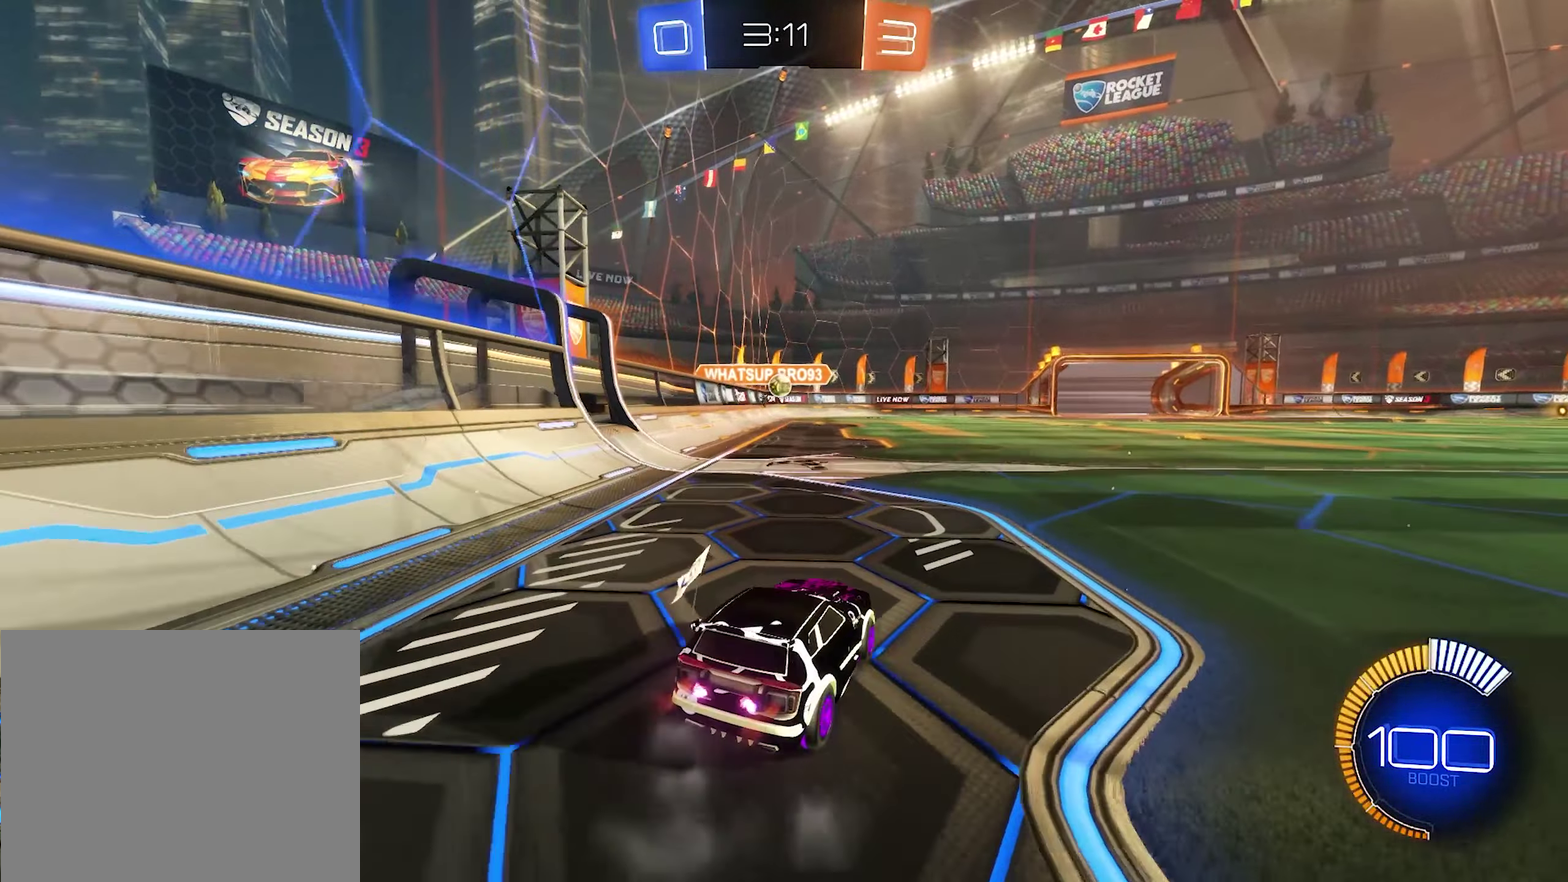
{"buttons": ["B", "R2"], "left_stick": "left", "right_stick": "center", "events": [[500, "B", "down"], [500, "left_stick", "left"]]}
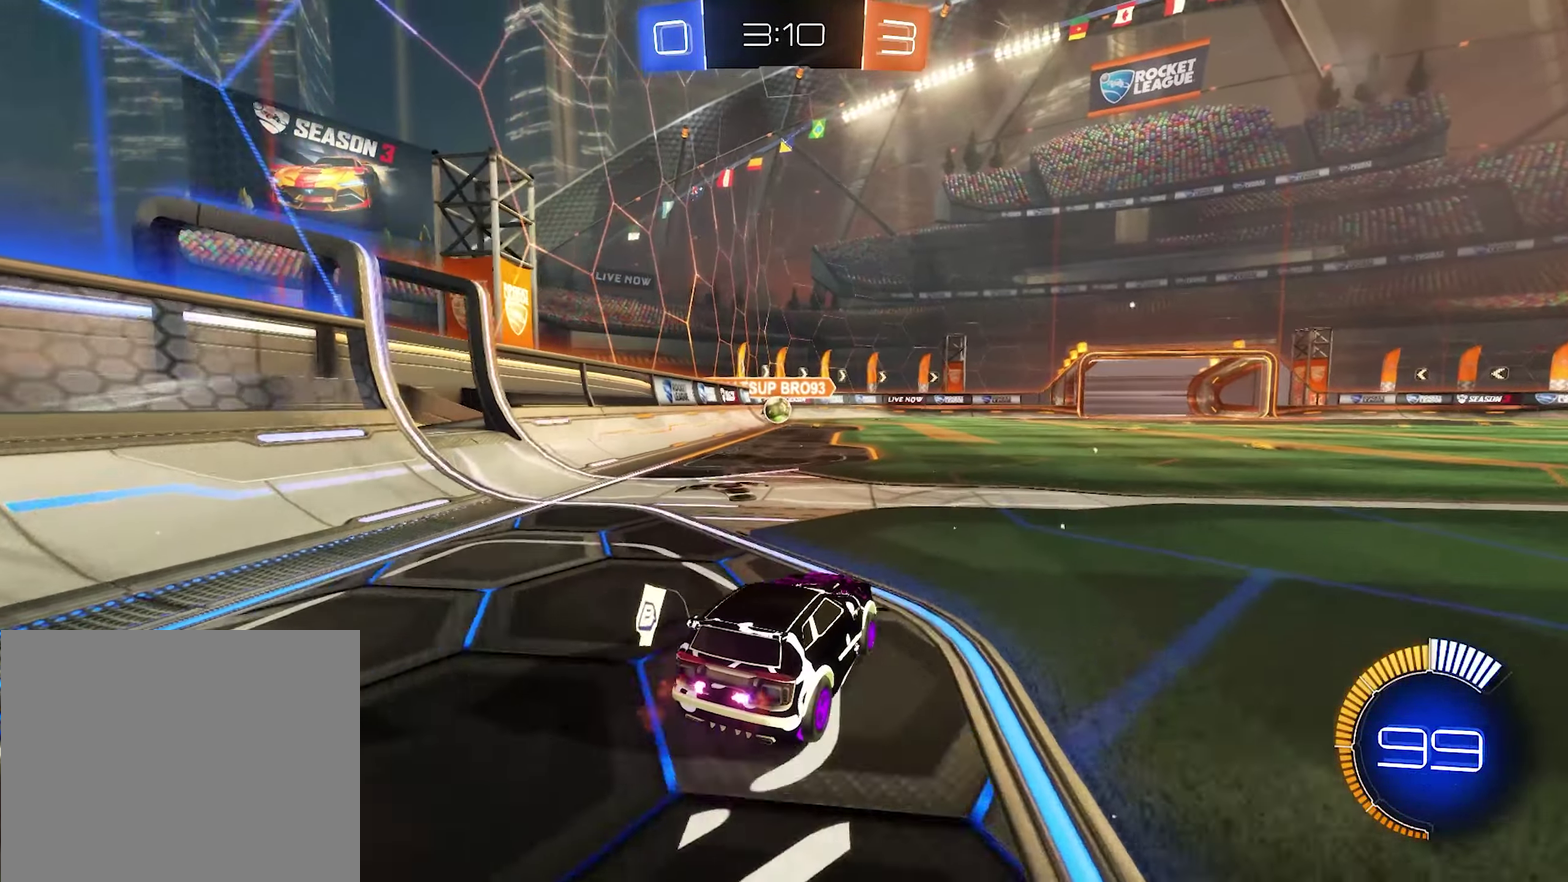
{"buttons": ["B", "R2"], "left_stick": "left", "right_stick": "center", "events": [[167, "left_stick", "center"], [467, "left_stick", "left"]]}
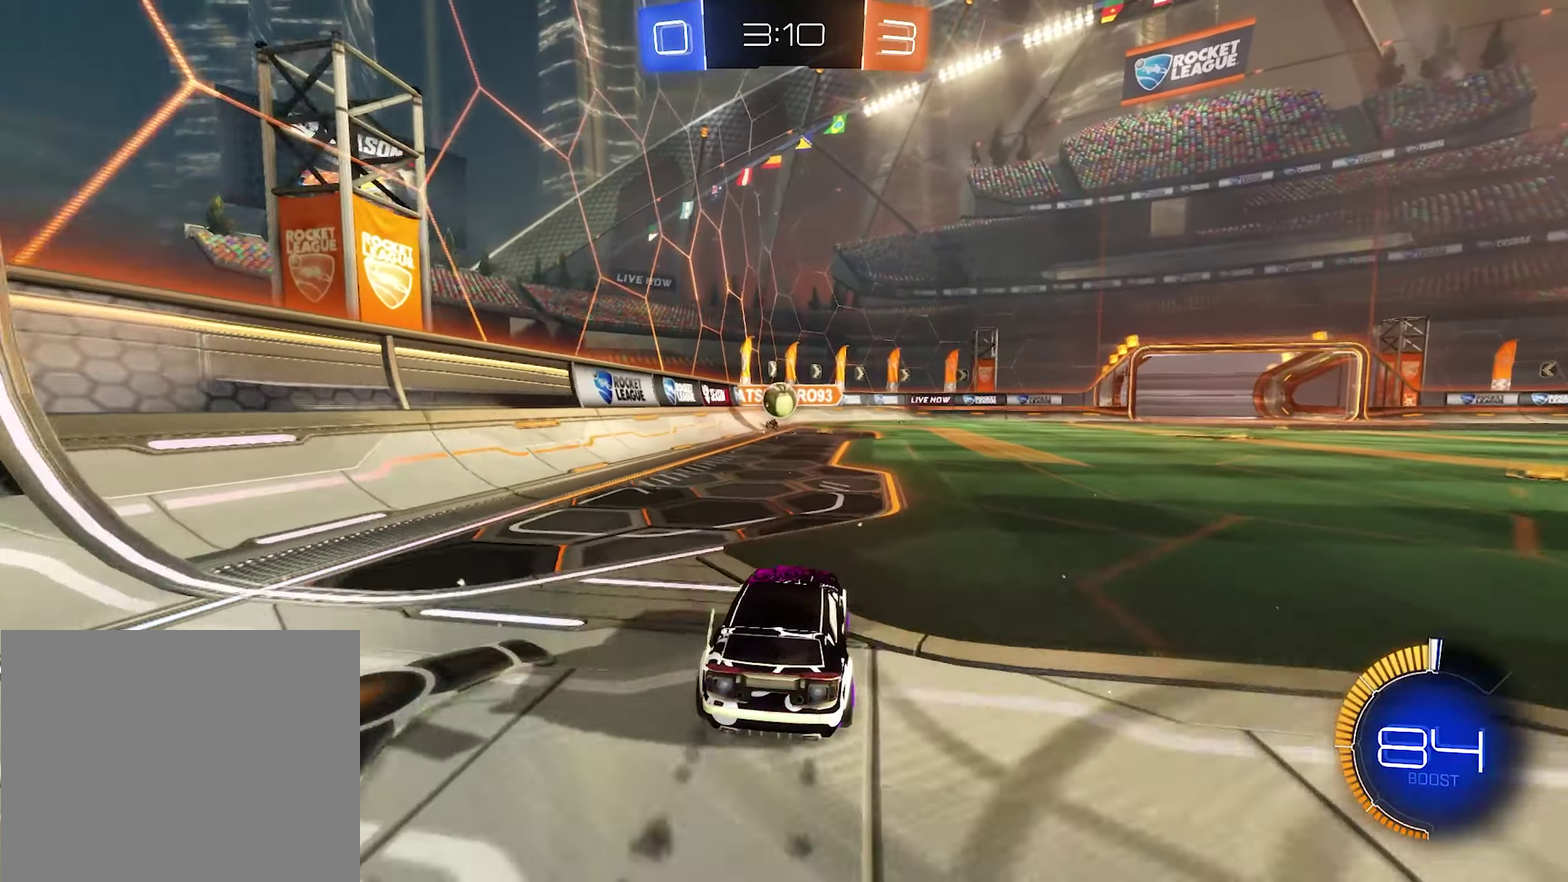
{"buttons": [], "left_stick": "center", "right_stick": "center", "events": [[67, "left_stick", "center"], [100, "B", "up"], [367, "A", "down"], [367, "left_stick", "down-left"], [434, "R2", "up"], [500, "A", "up"], [500, "left_stick", "center"]]}
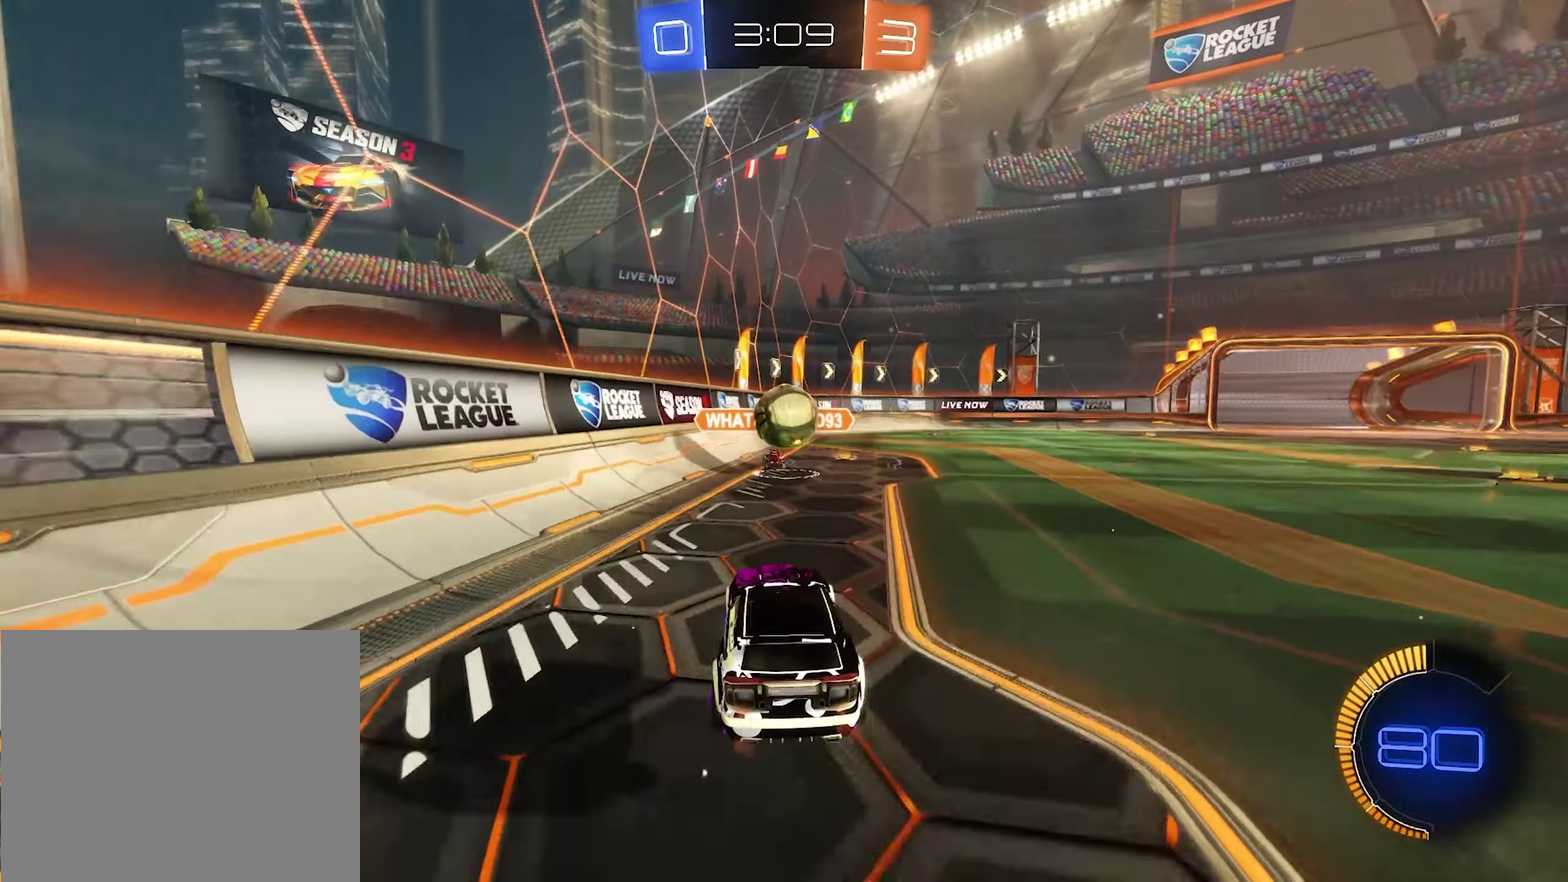
{"buttons": ["R1"], "left_stick": "center", "right_stick": "center", "events": [[200, "left_stick", "right"], [267, "A", "down"], [267, "R1", "down"], [334, "left_stick", "up"], [367, "B", "down"], [400, "A", "up"], [400, "left_stick", "up-left"], [500, "B", "up"], [500, "left_stick", "center"]]}
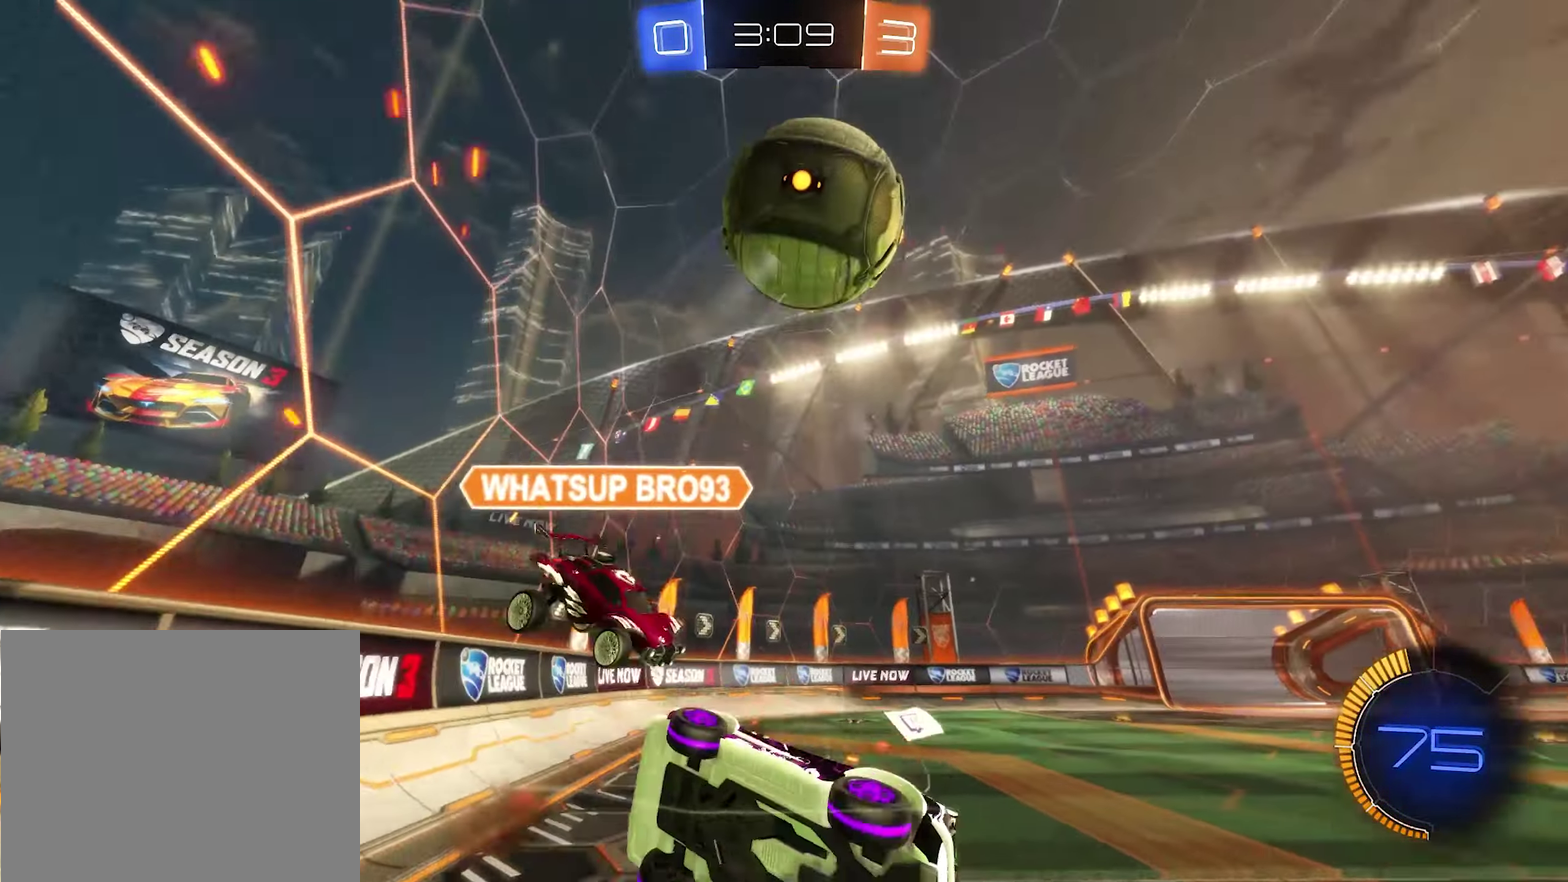
{"buttons": [], "left_stick": "up-right", "right_stick": "center", "events": [[200, "left_stick", "up-right"], [367, "R1", "up"]]}
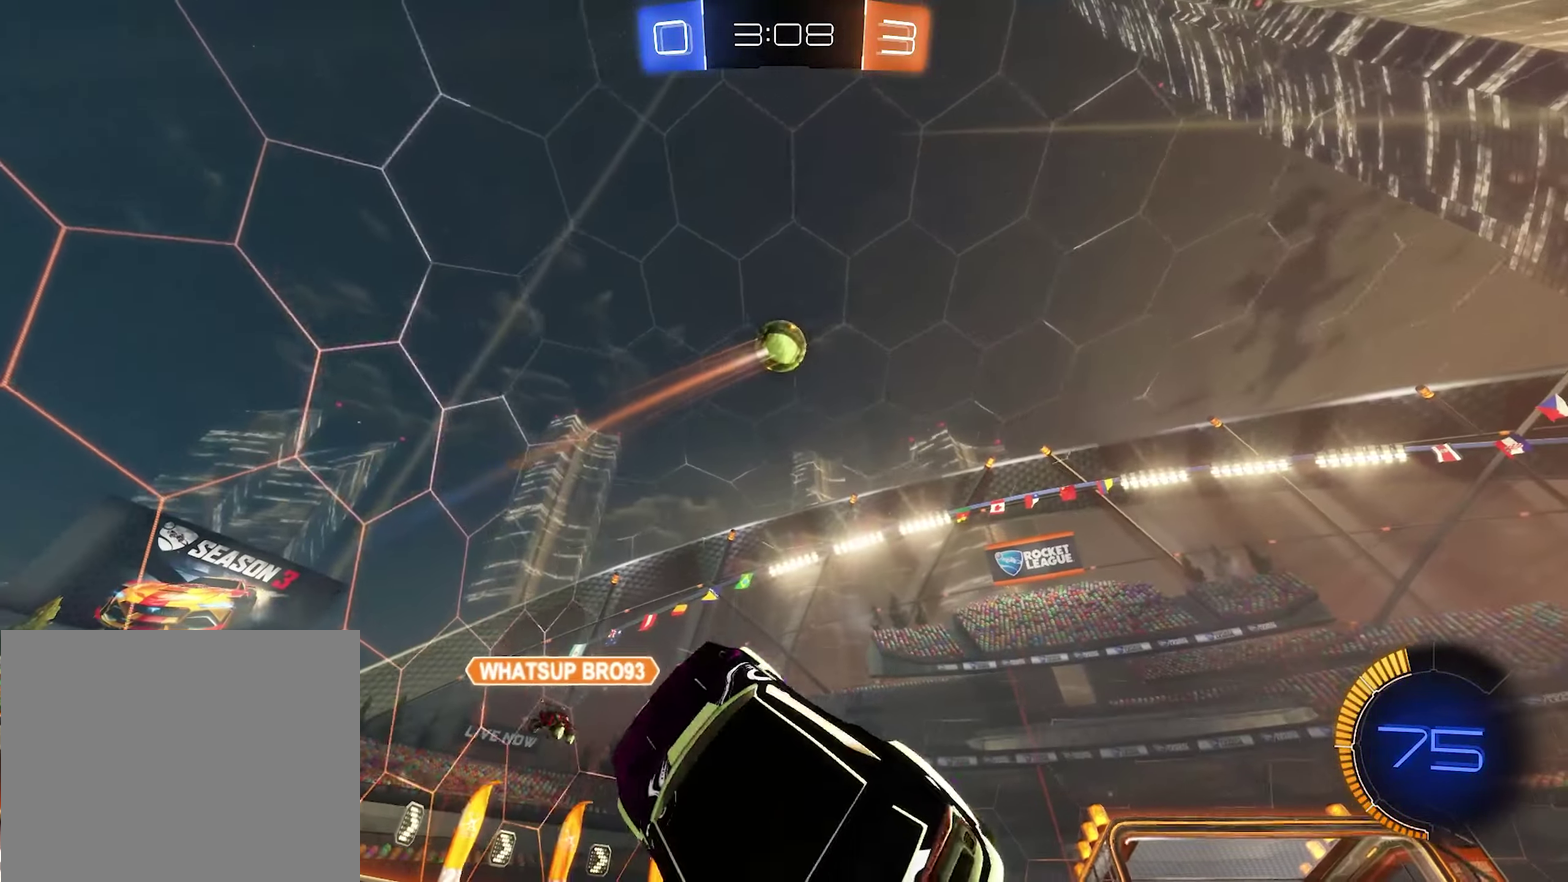
{"buttons": [], "left_stick": "center", "right_stick": "center", "events": [[433, "left_stick", "center"]]}
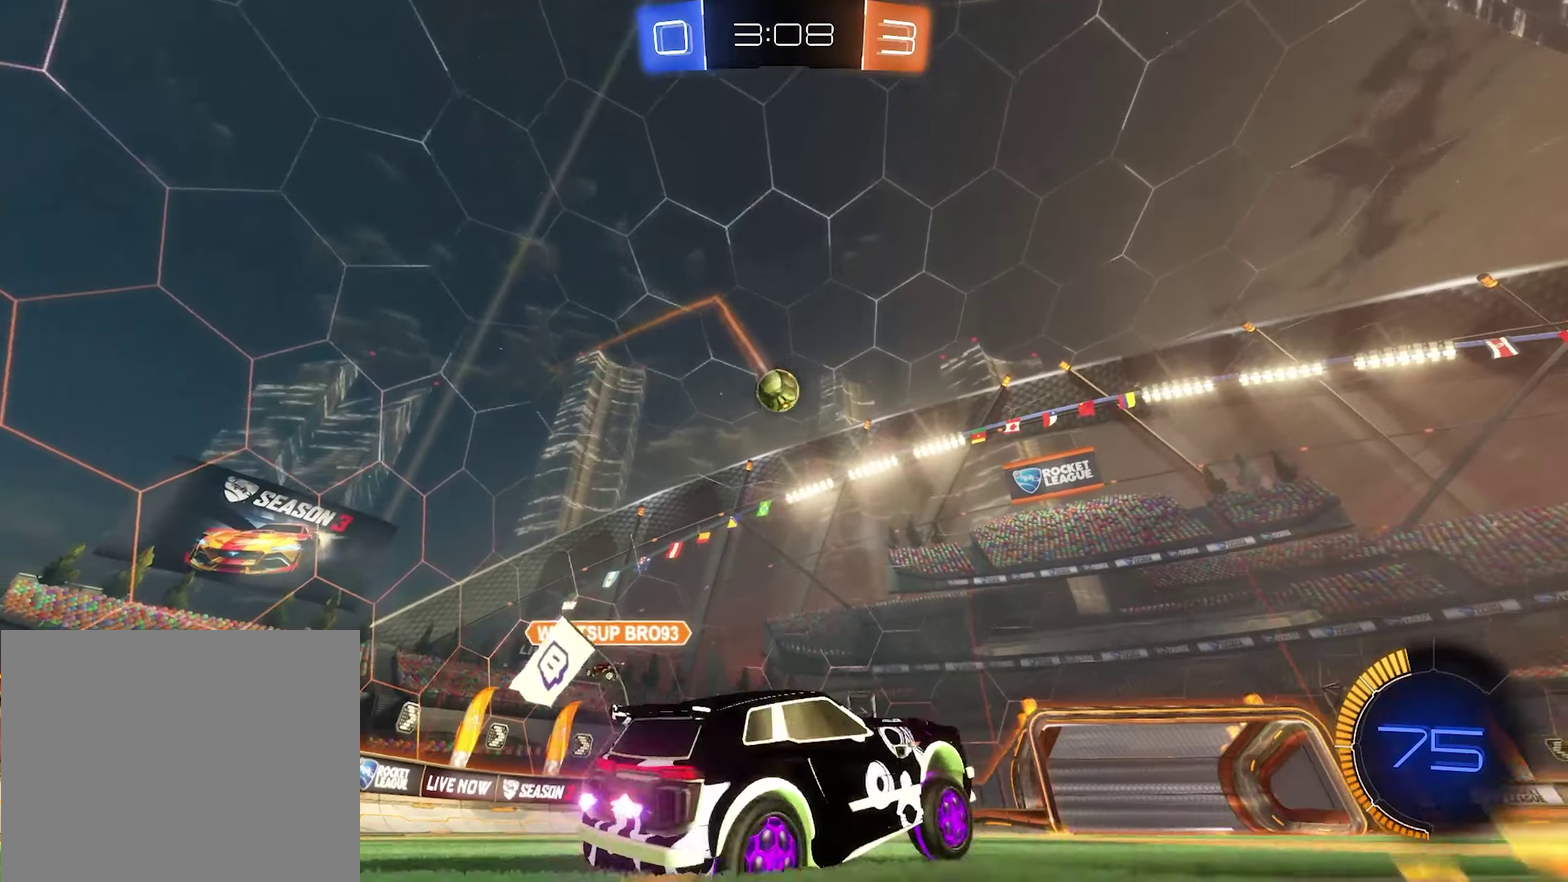
{"buttons": ["R2"], "left_stick": "up-left", "right_stick": "center", "events": [[33, "left_stick", "left"], [66, "R2", "down"], [100, "L2", "down"], [233, "L2", "up"], [333, "left_stick", "center"], [433, "left_stick", "up-left"]]}
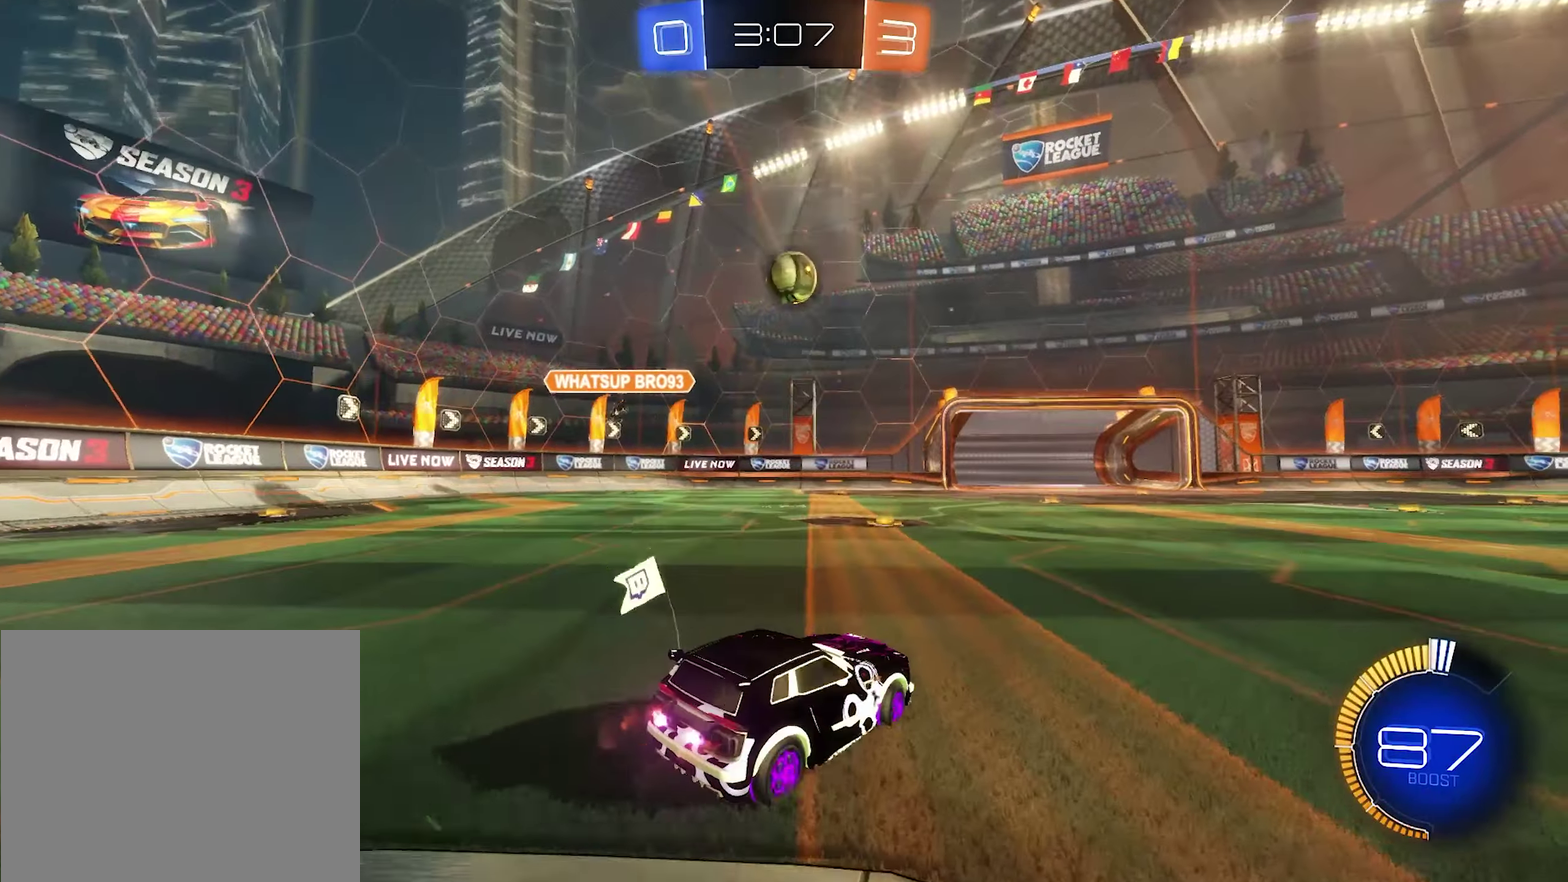
{"buttons": ["A", "B"], "left_stick": "down", "right_stick": "center", "events": [[33, "left_stick", "center"], [133, "A", "down"], [133, "R2", "up"], [200, "A", "up"], [266, "A", "down"], [266, "left_stick", "down"], [466, "B", "down"]]}
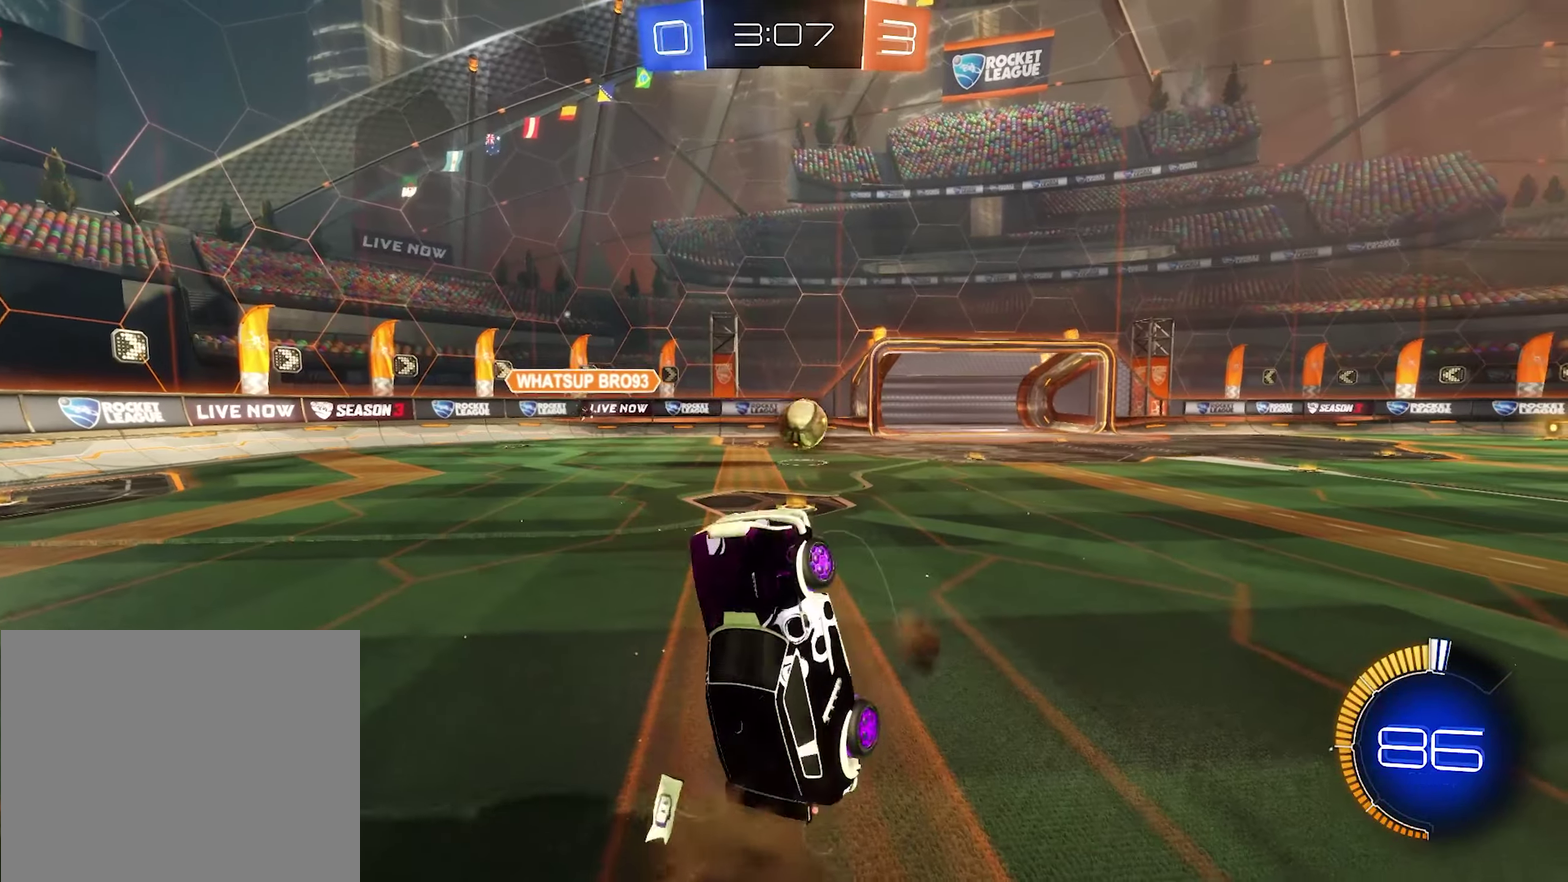
{"buttons": ["B", "R2"], "left_stick": "center", "right_stick": "center", "events": [[33, "A", "up"], [66, "left_stick", "center"], [166, "B", "up"], [233, "left_stick", "down"], [266, "R2", "down"], [333, "B", "down"], [400, "left_stick", "down-left"], [500, "left_stick", "center"]]}
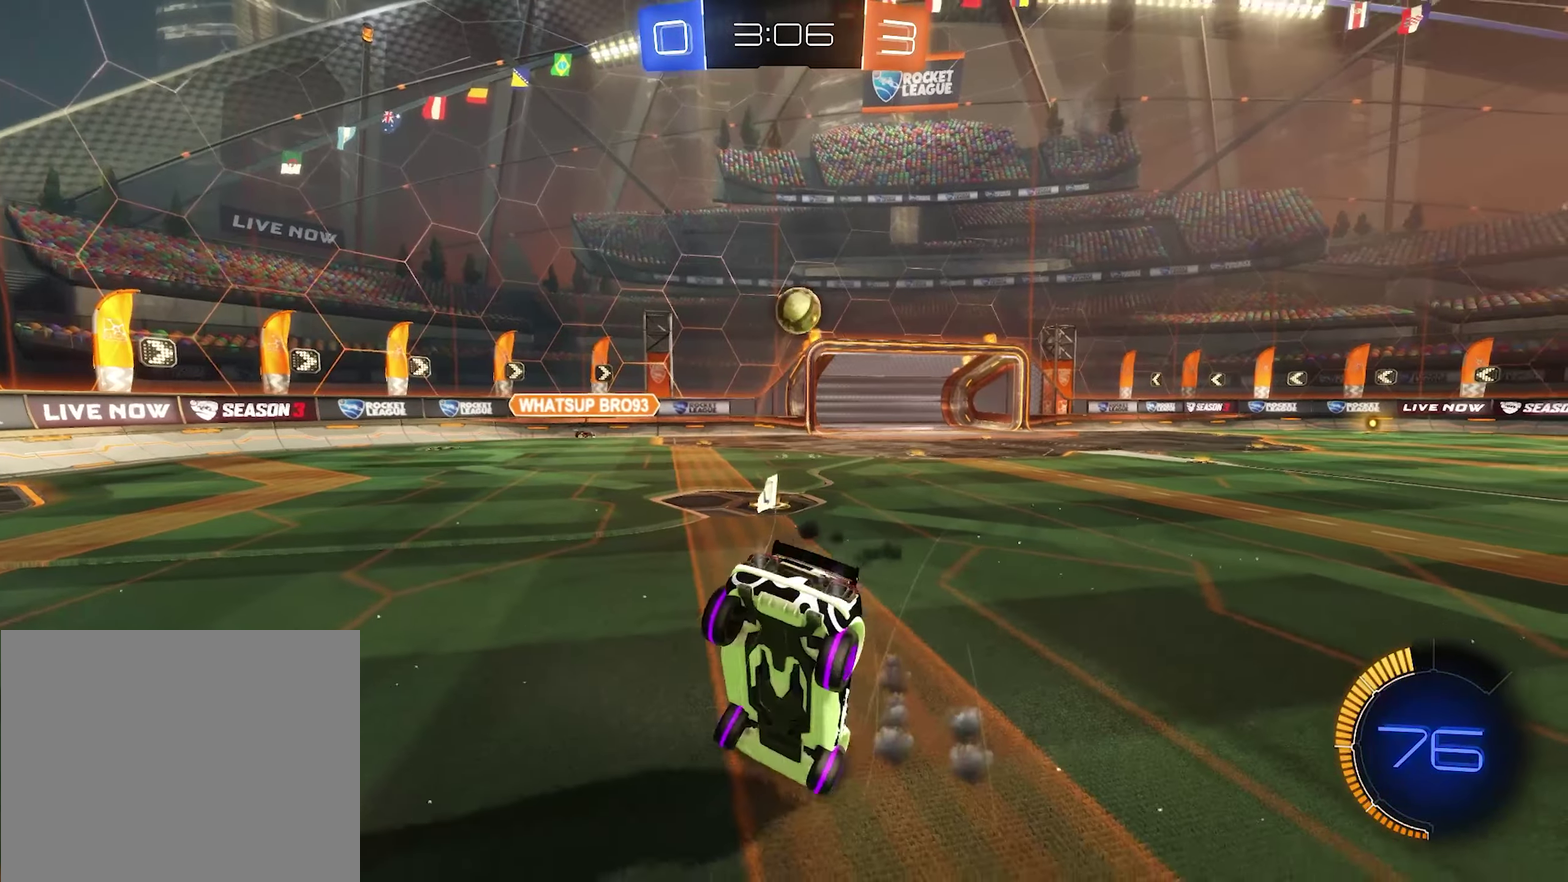
{"buttons": ["B", "R2"], "left_stick": "left", "right_stick": "center", "events": [[400, "left_stick", "left"]]}
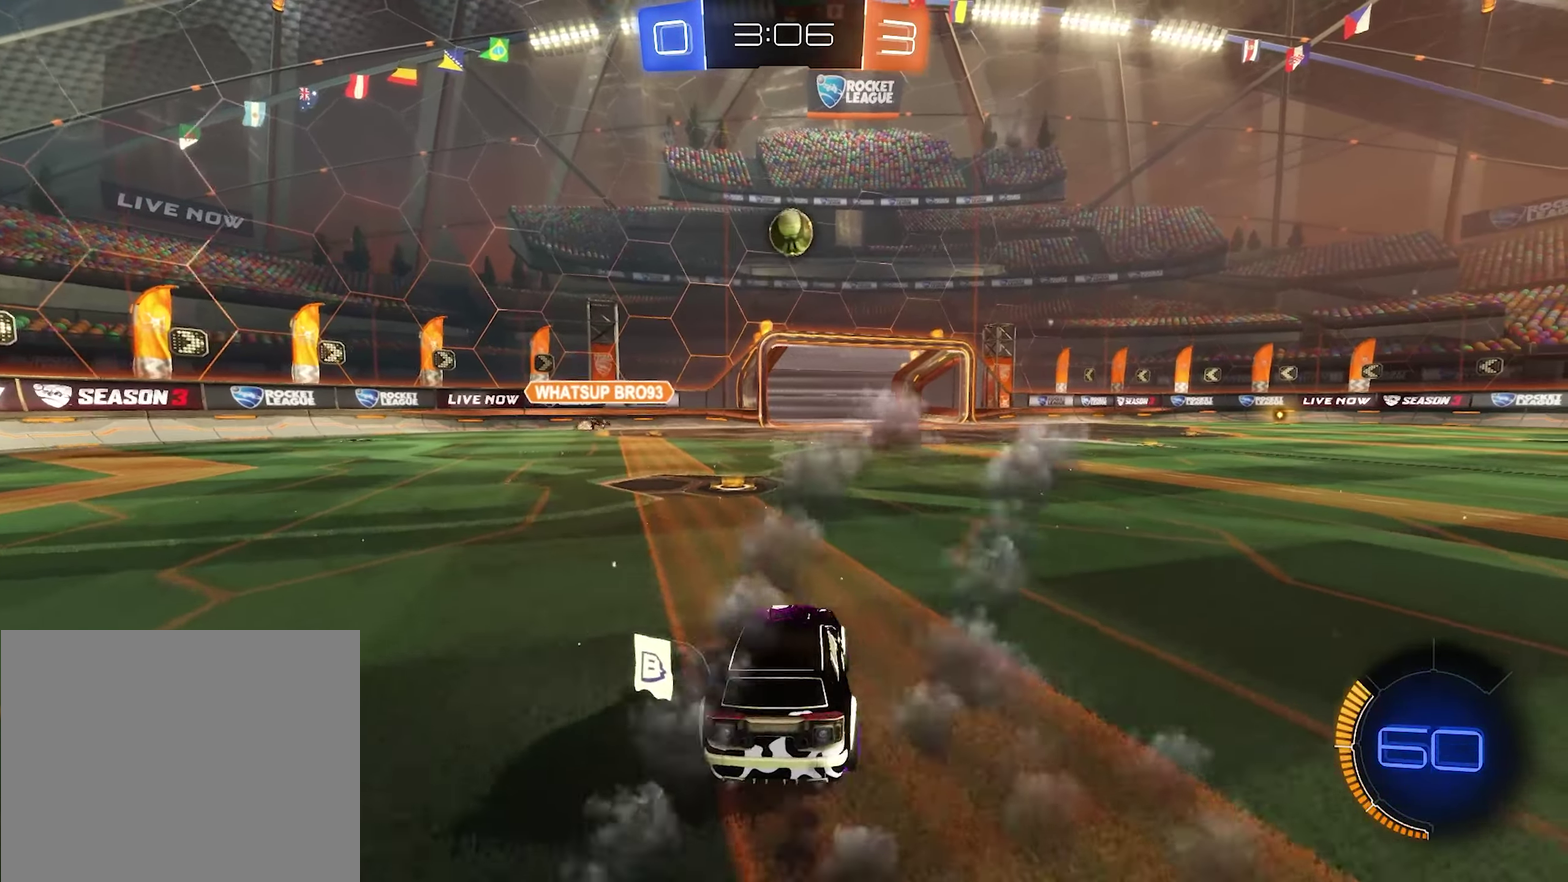
{"buttons": ["R2"], "left_stick": "right", "right_stick": "center", "events": [[33, "left_stick", "center"], [300, "B", "up"], [400, "left_stick", "right"]]}
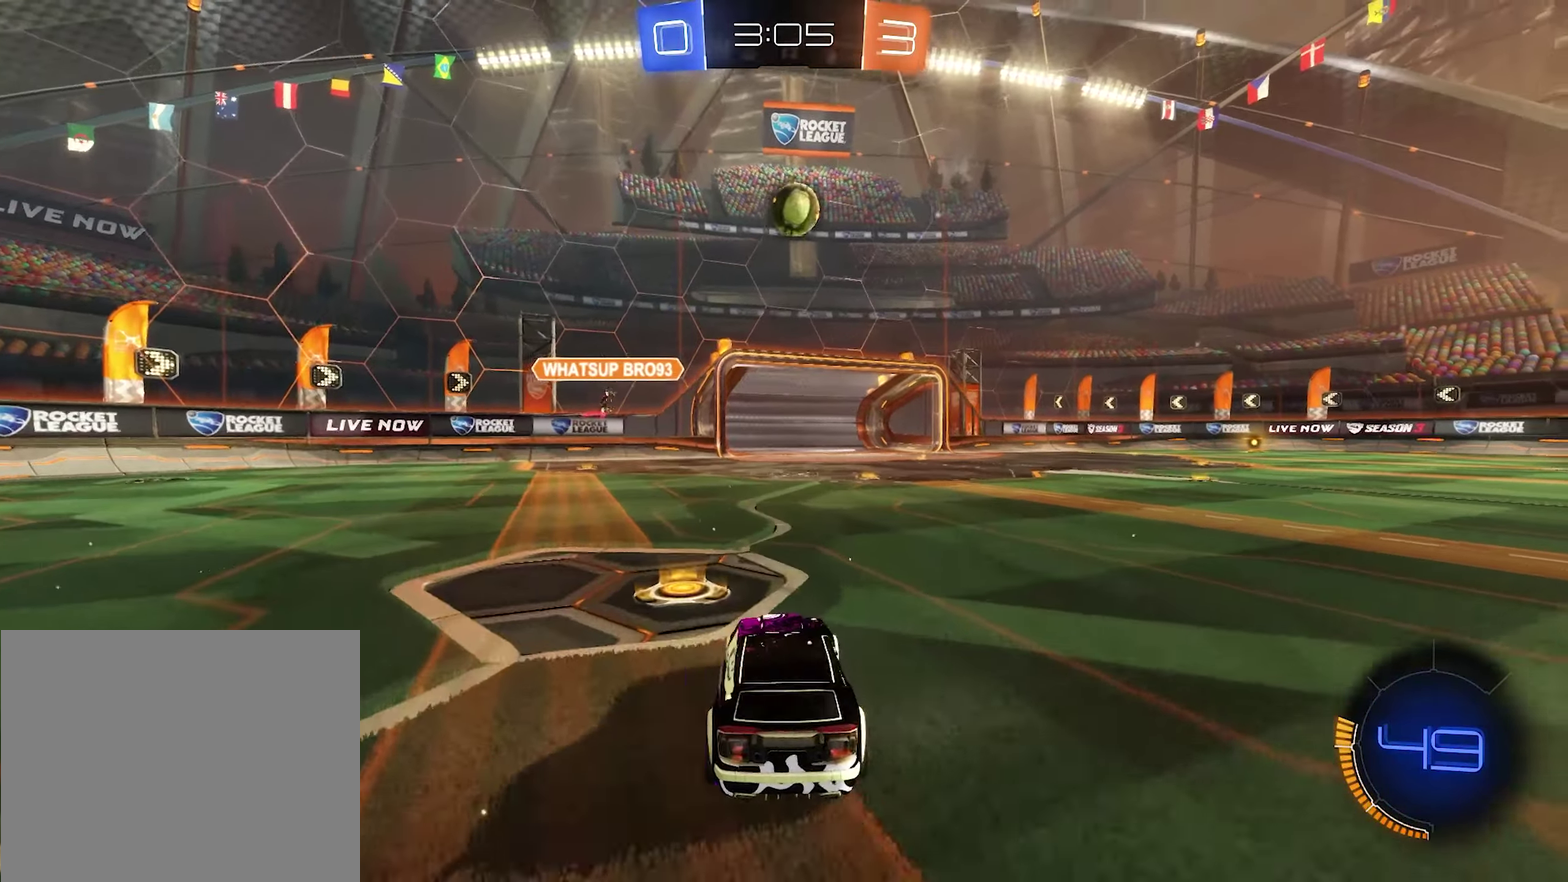
{"buttons": ["R2"], "left_stick": "right", "right_stick": "center", "events": [[33, "B", "down"], [233, "B", "up"]]}